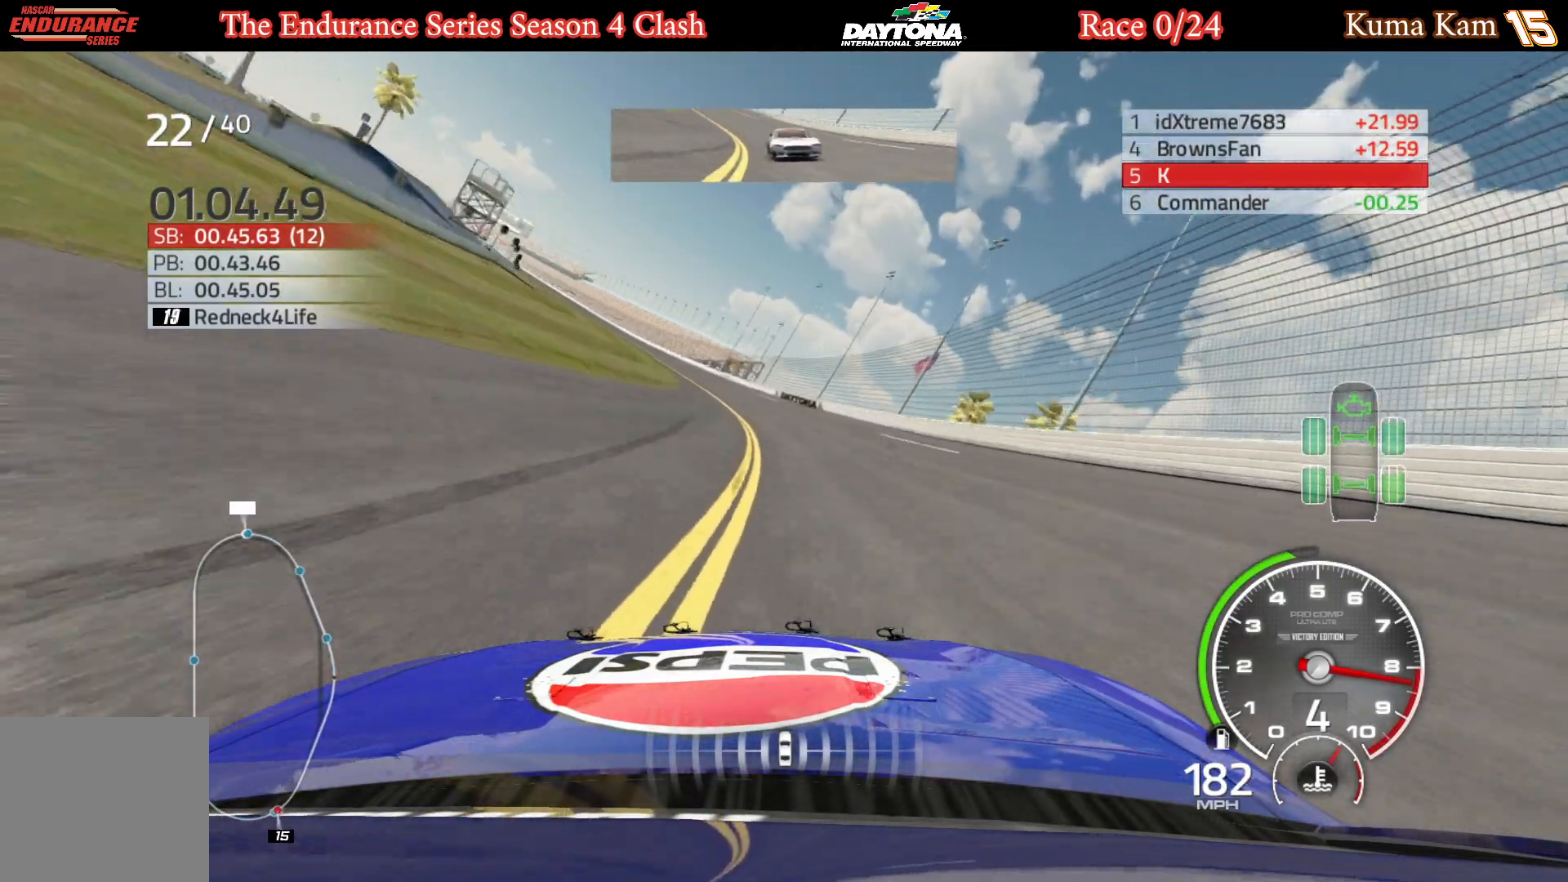
Gameplay with a controller (Xbox layout); each line is a JSON object with the inputs held at the frame after it. "events" lists button and stick changes between this image and that frame as [ms after this image, input, new state], when the widget could be followed in between.
{"buttons": ["R2"], "left_stick": "left", "right_stick": "center", "events": [[17, "left_stick", "center"], [67, "left_stick", "left"], [250, "left_stick", "center"], [300, "left_stick", "left"]]}
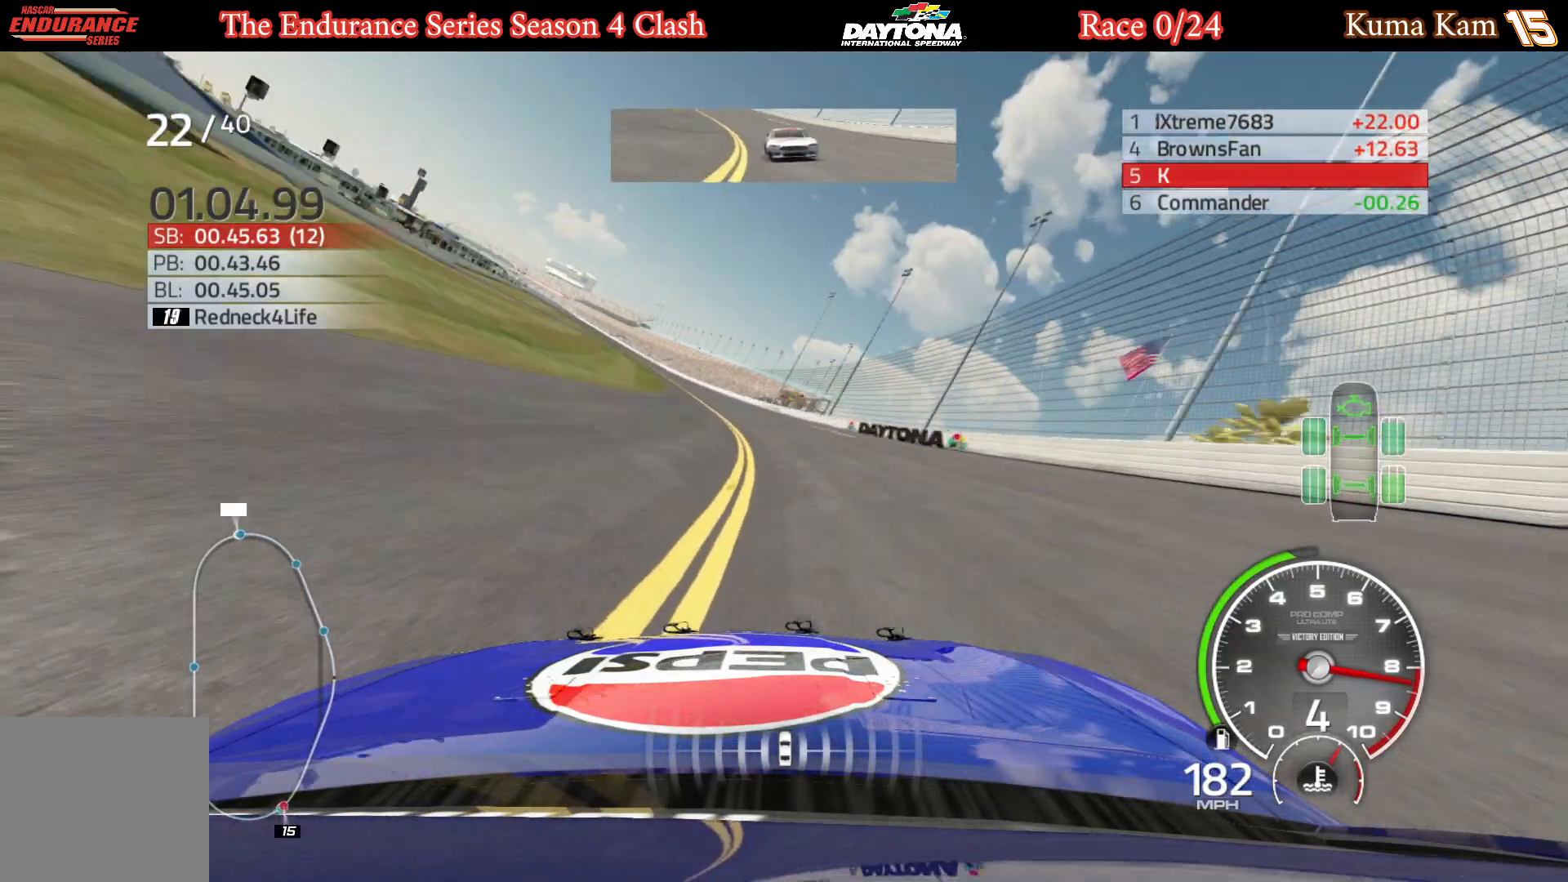
{"buttons": ["R2"], "left_stick": "center", "right_stick": "center", "events": [[467, "left_stick", "center"]]}
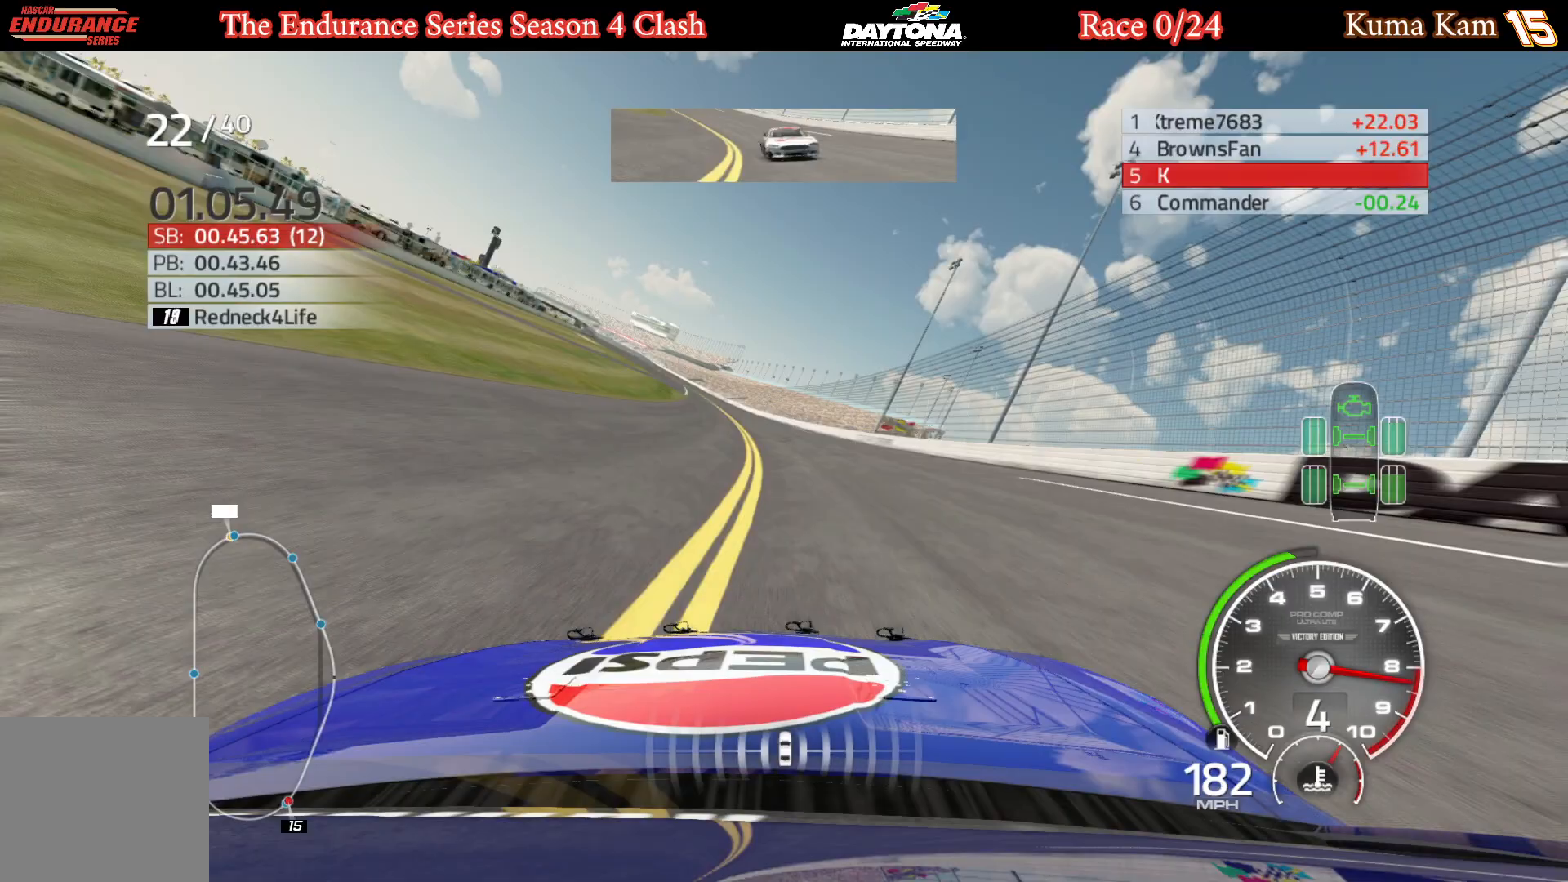
{"buttons": ["R2"], "left_stick": "center", "right_stick": "center", "events": [[33, "left_stick", "left"], [200, "left_stick", "center"], [283, "left_stick", "left"], [417, "left_stick", "center"]]}
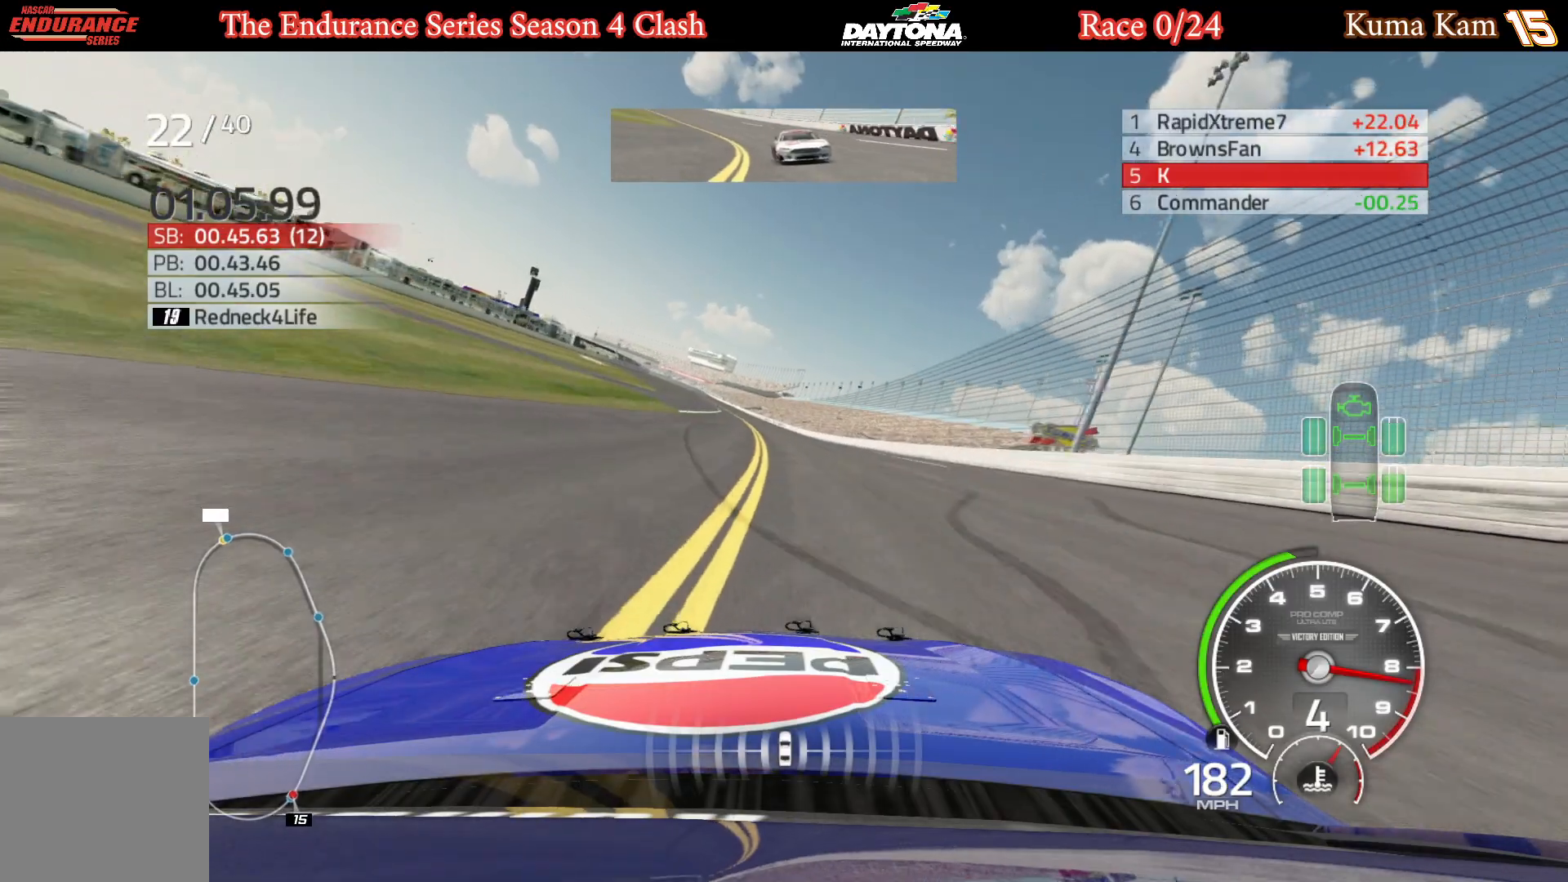
{"buttons": ["R2"], "left_stick": "center", "right_stick": "center", "events": [[33, "left_stick", "left"], [183, "left_stick", "center"], [300, "left_stick", "left"], [450, "left_stick", "center"]]}
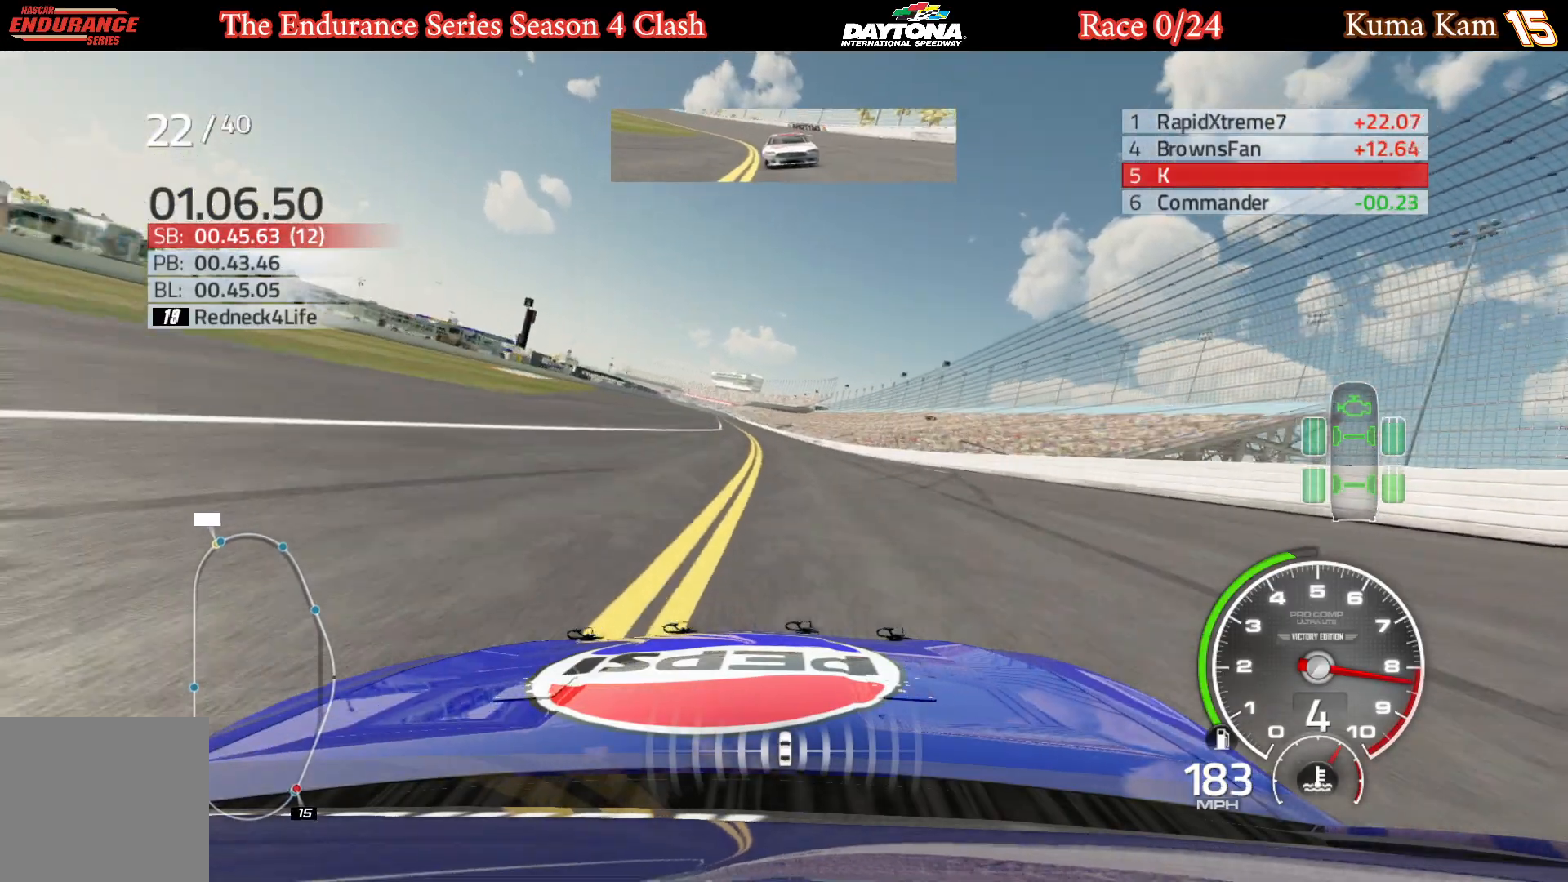
{"buttons": ["R2"], "left_stick": "center", "right_stick": "center", "events": [[50, "left_stick", "left"], [200, "left_stick", "center"], [367, "left_stick", "left"], [500, "left_stick", "center"]]}
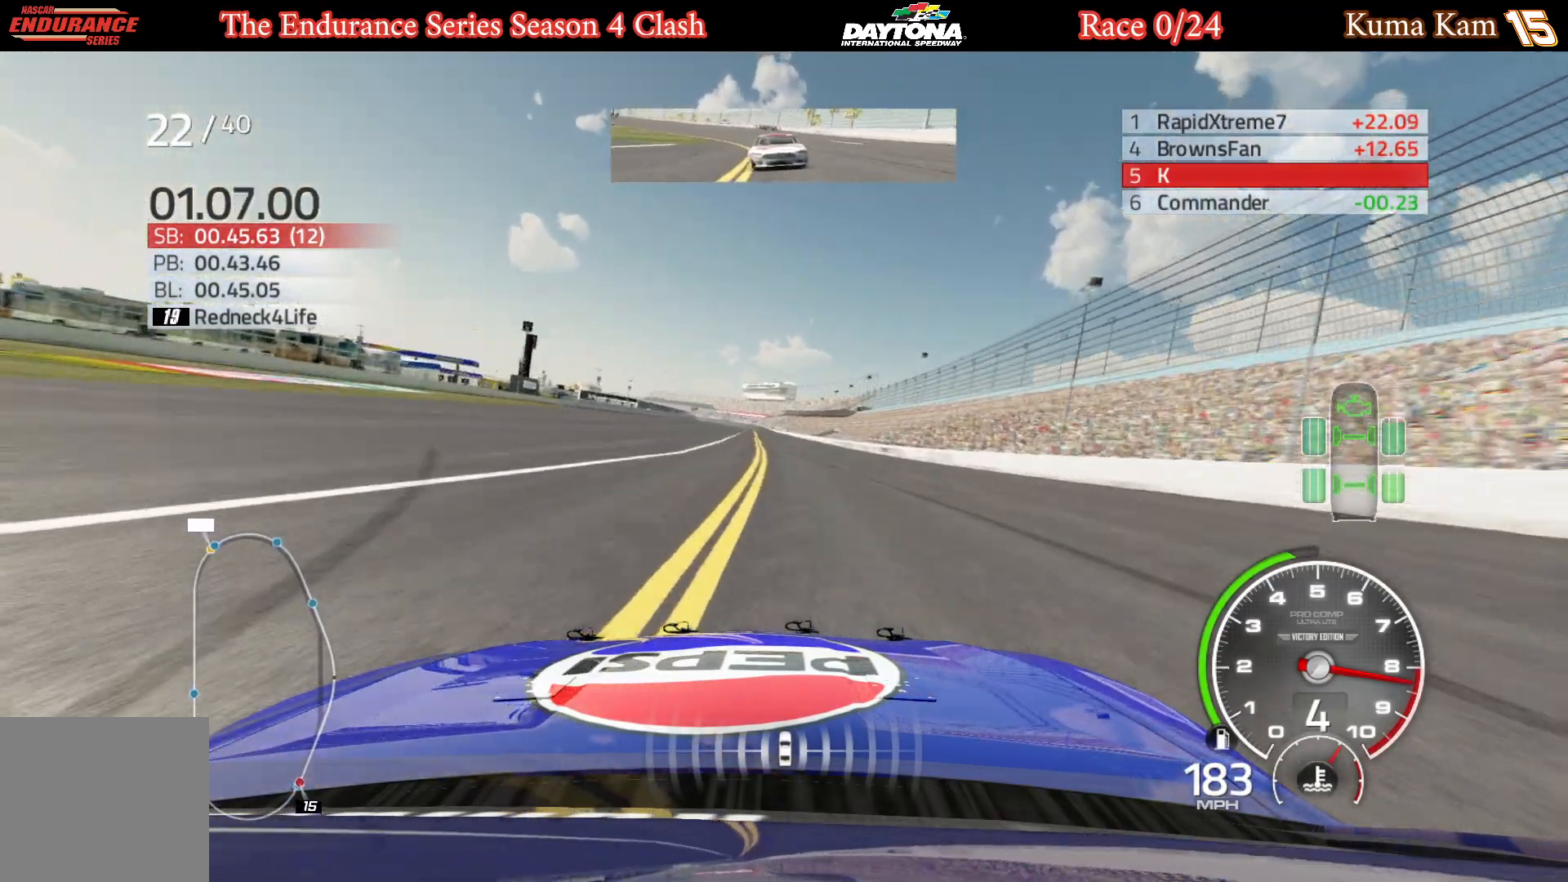
{"buttons": ["R2"], "left_stick": "center", "right_stick": "center", "events": [[133, "left_stick", "left"], [250, "left_stick", "center"]]}
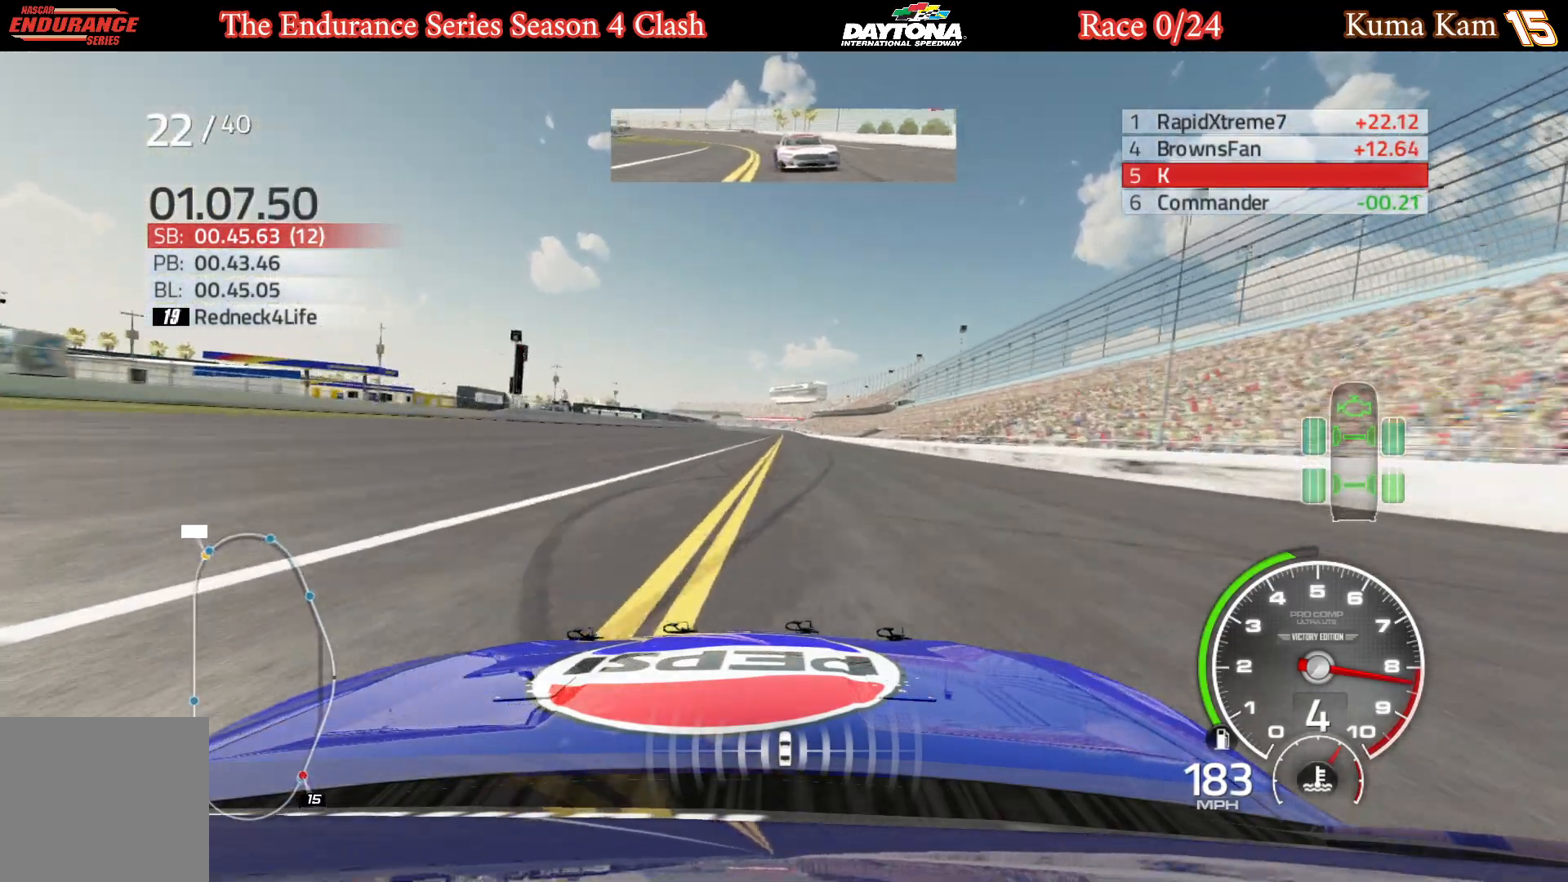
{"buttons": ["R2"], "left_stick": "center", "right_stick": "center", "events": []}
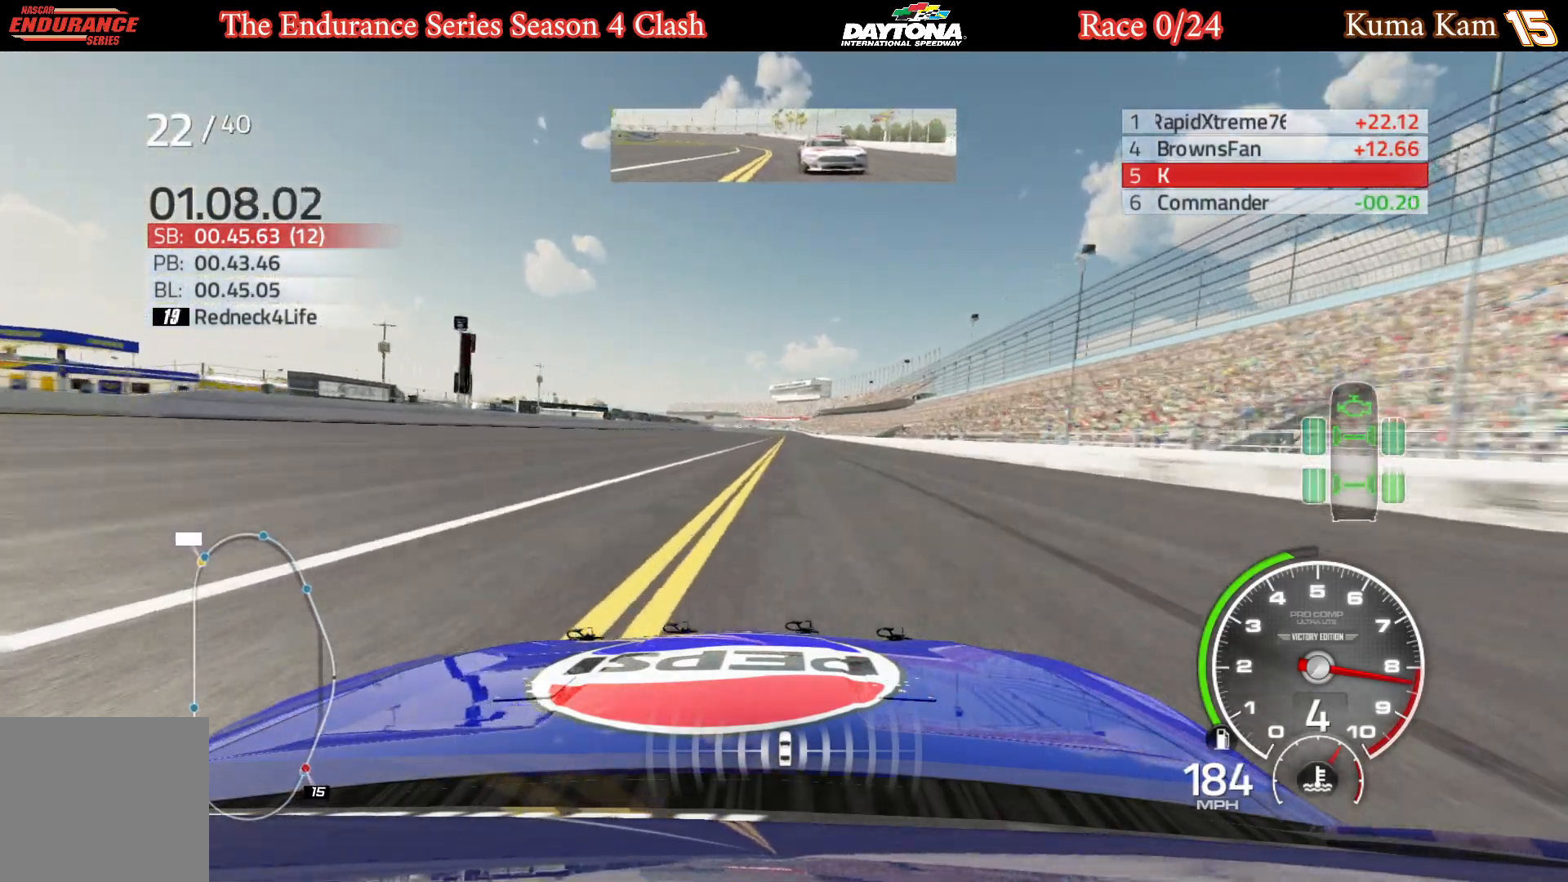
{"buttons": ["R2"], "left_stick": "right", "right_stick": "center", "events": [[383, "left_stick", "right"]]}
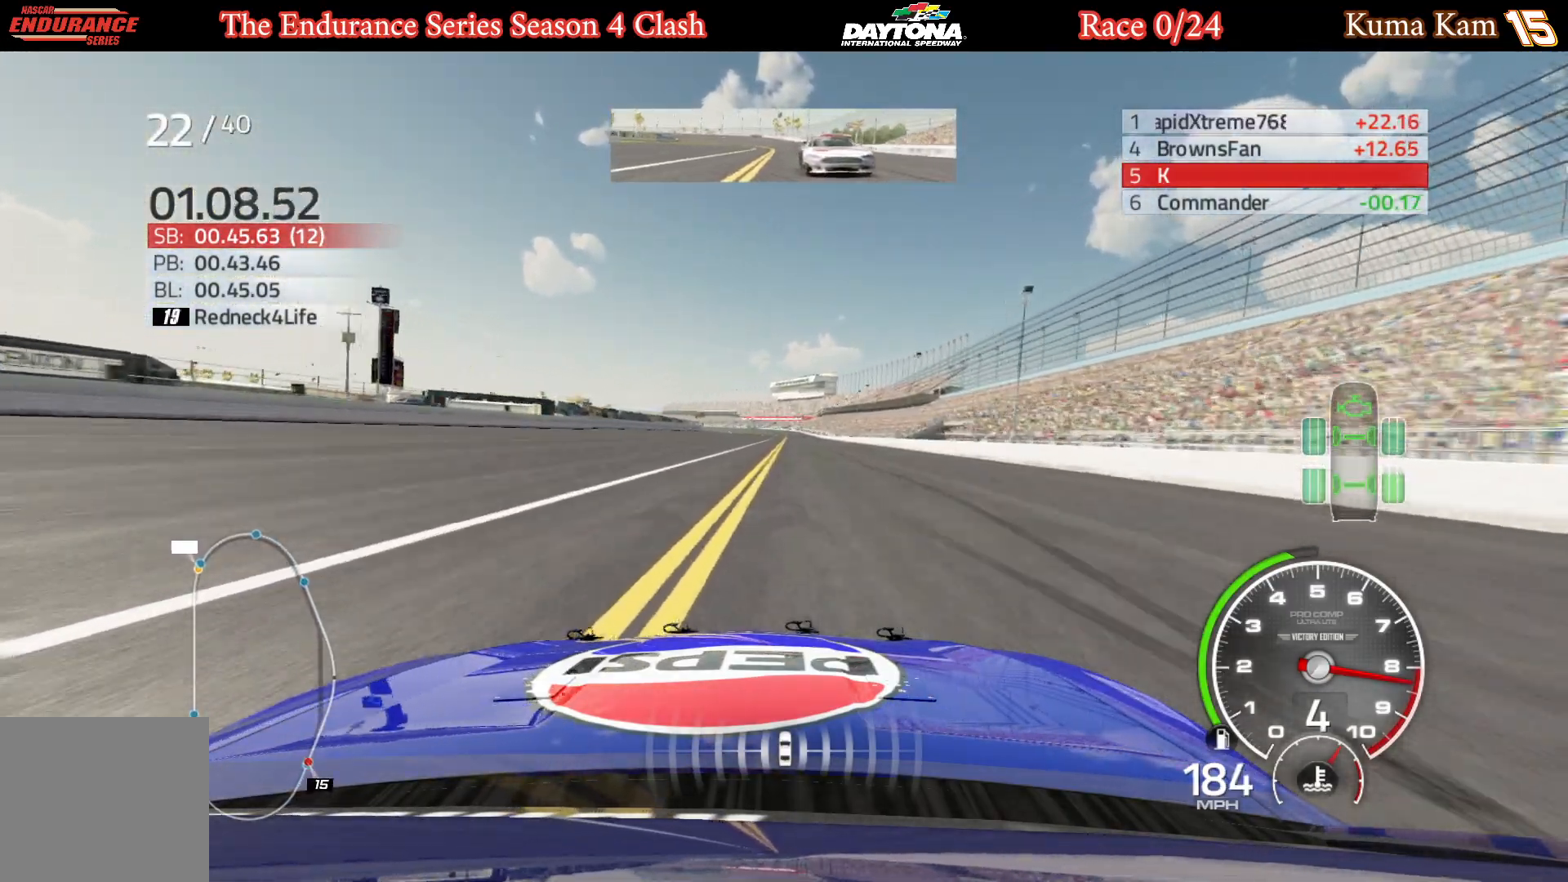
{"buttons": ["R2"], "left_stick": "center", "right_stick": "center", "events": [[17, "left_stick", "center"]]}
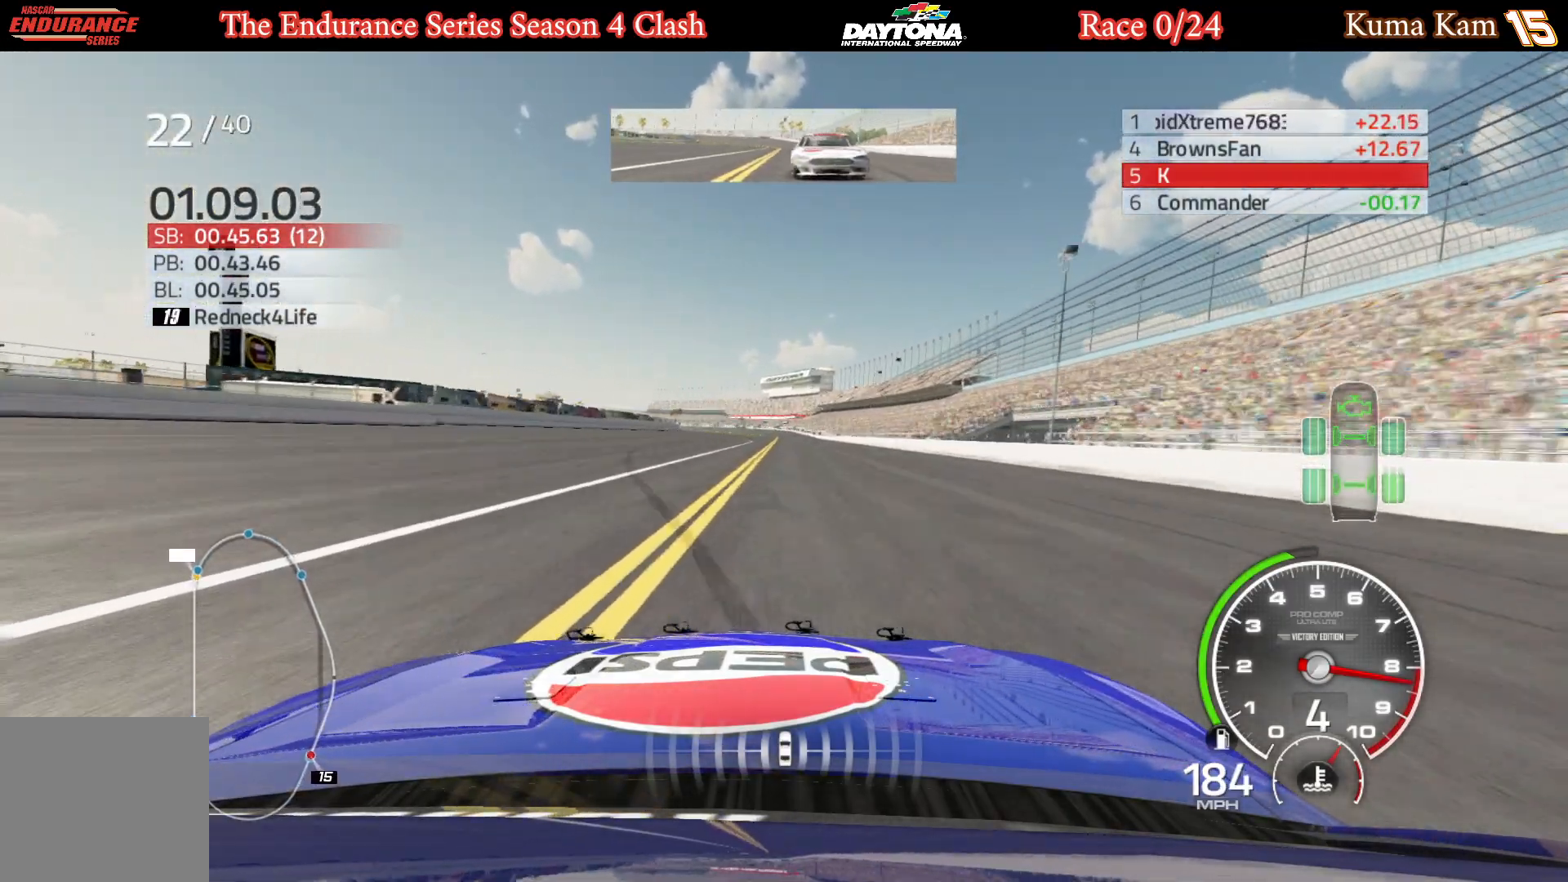
{"buttons": ["R2"], "left_stick": "center", "right_stick": "center", "events": []}
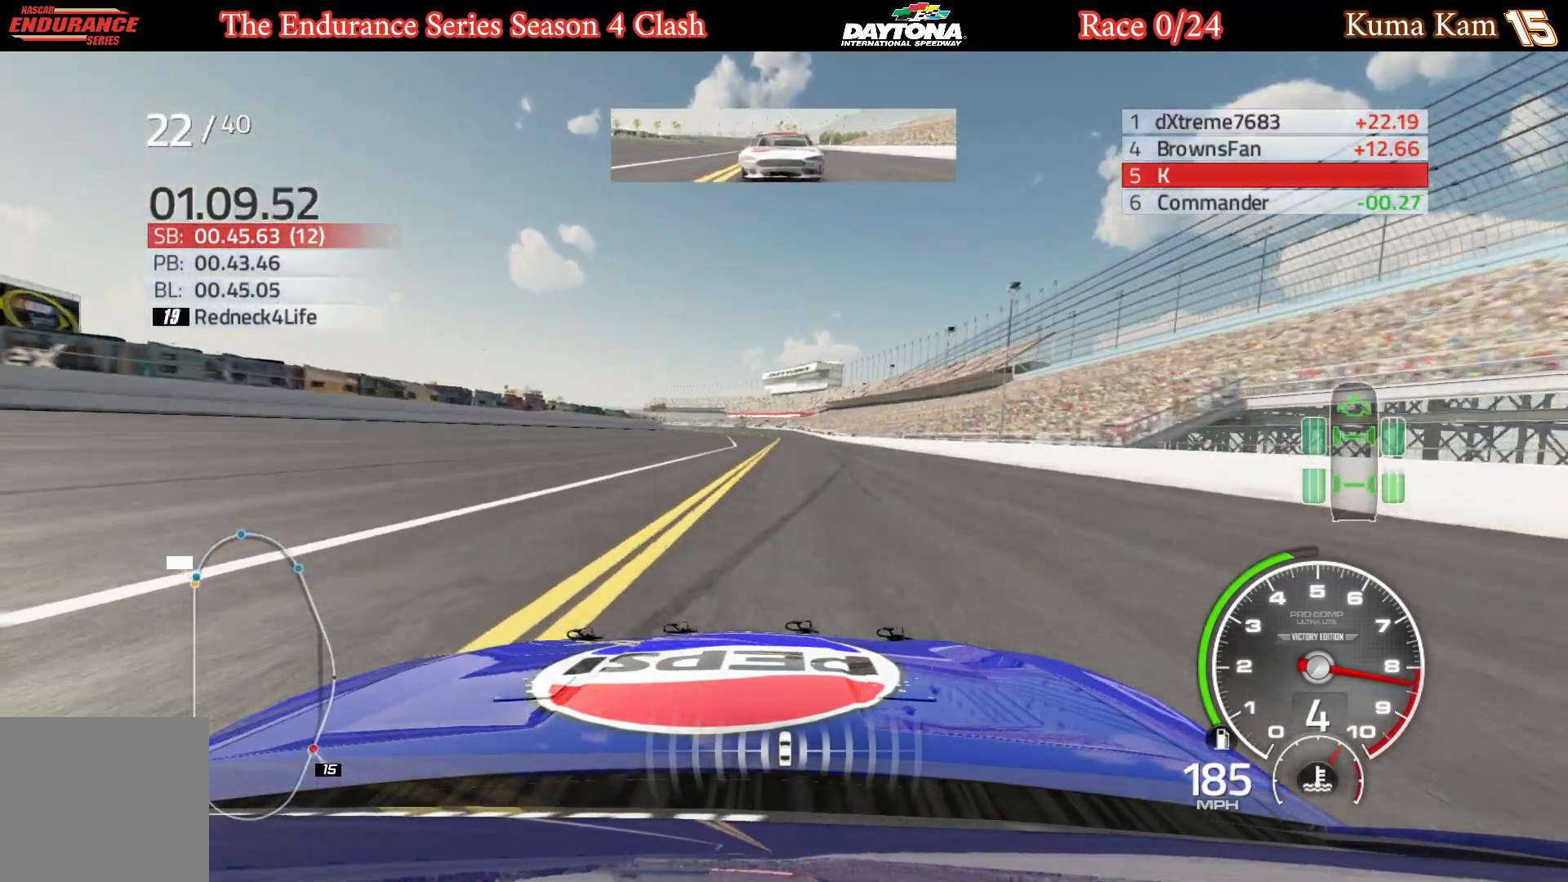
{"buttons": ["R2"], "left_stick": "right", "right_stick": "center", "events": [[417, "left_stick", "right"]]}
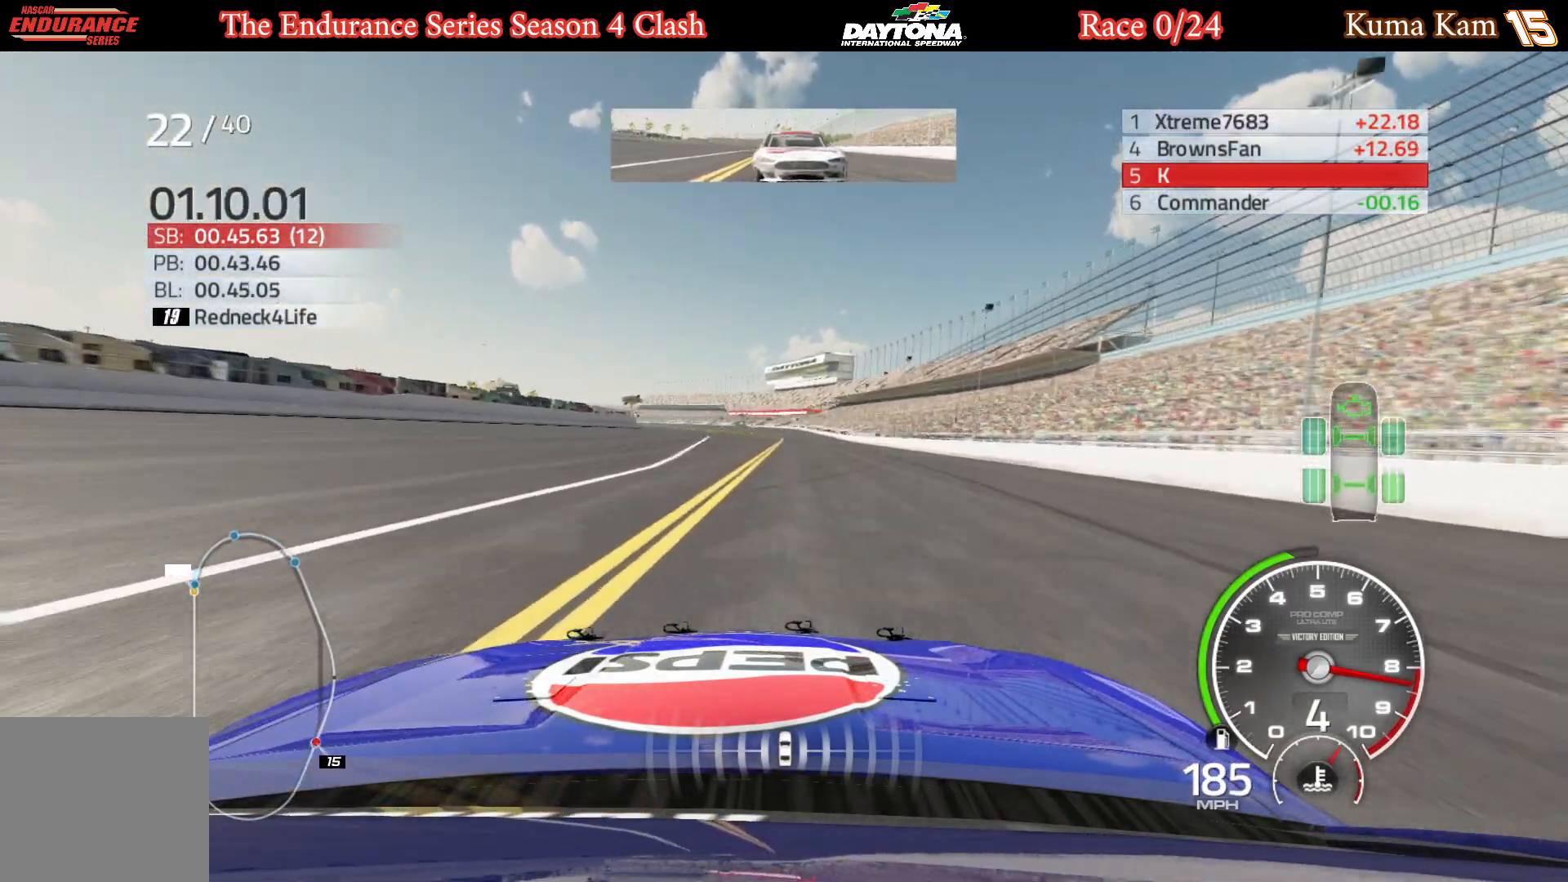
{"buttons": ["R2"], "left_stick": "right", "right_stick": "center", "events": [[17, "left_stick", "center"], [500, "left_stick", "right"]]}
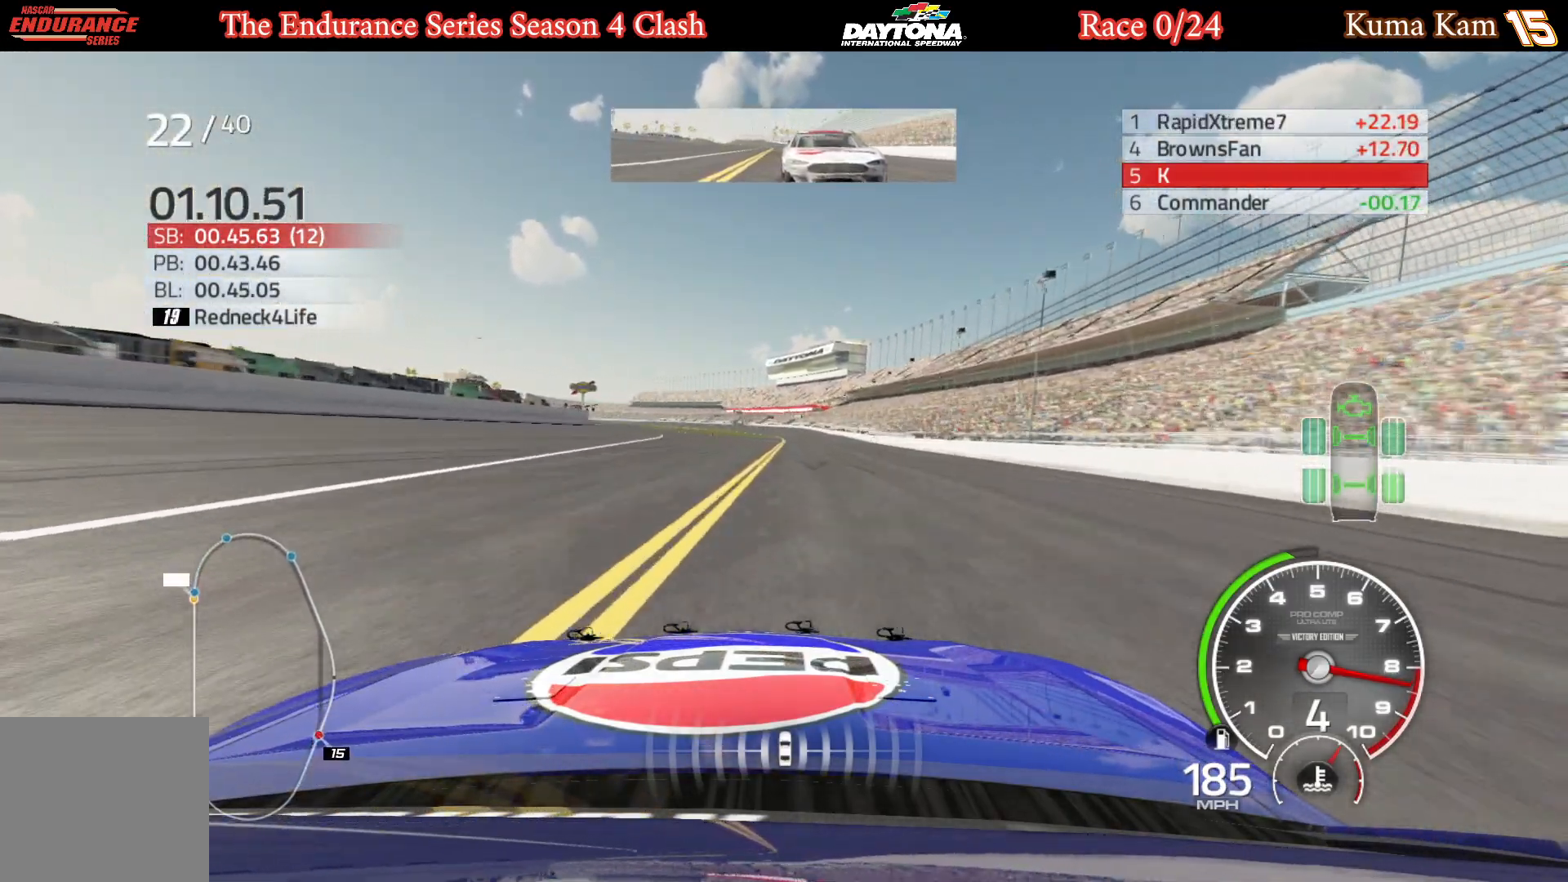
{"buttons": ["R2"], "left_stick": "center", "right_stick": "center", "events": [[133, "left_stick", "center"], [417, "left_stick", "right"], [483, "left_stick", "center"]]}
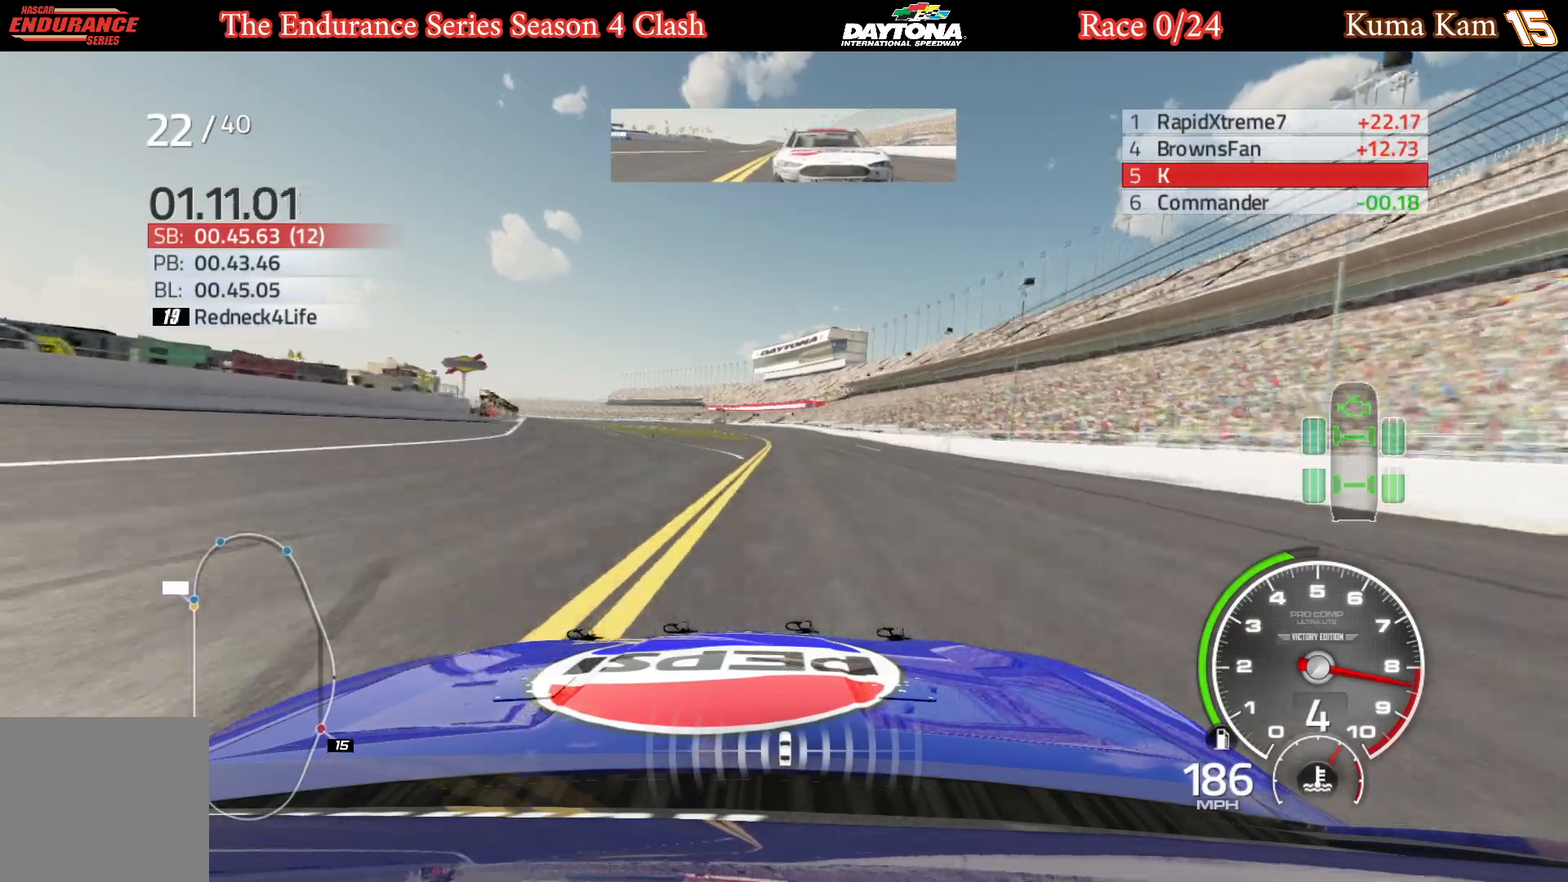
{"buttons": ["R2"], "left_stick": "left", "right_stick": "center", "events": [[183, "left_stick", "left"], [267, "left_stick", "center"], [433, "left_stick", "left"]]}
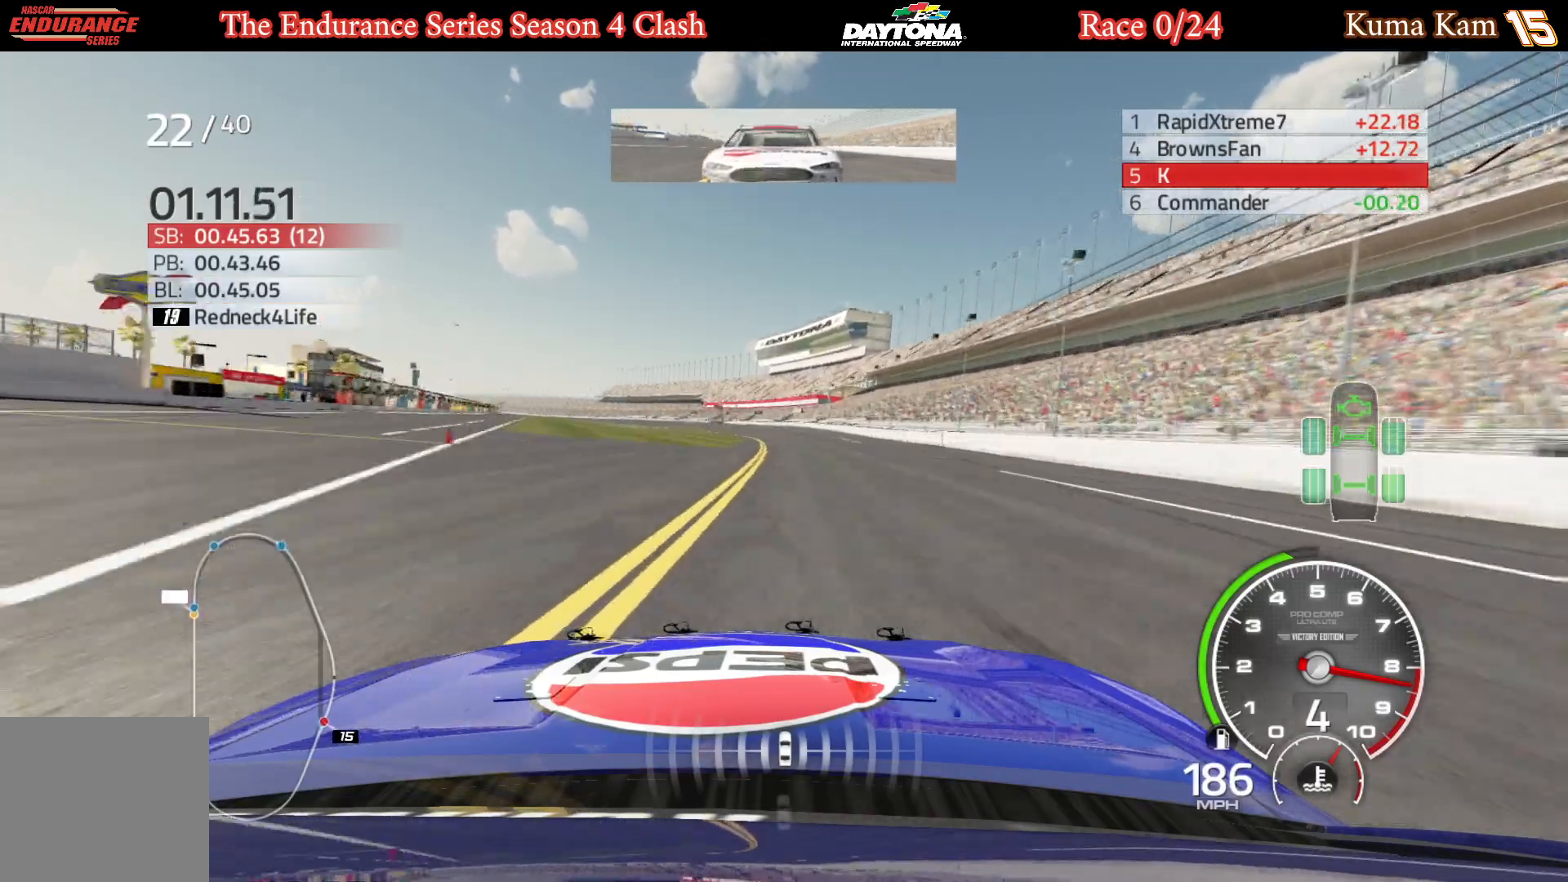
{"buttons": ["R2"], "left_stick": "center", "right_stick": "center", "events": [[67, "left_stick", "center"], [233, "left_stick", "left"], [367, "left_stick", "center"]]}
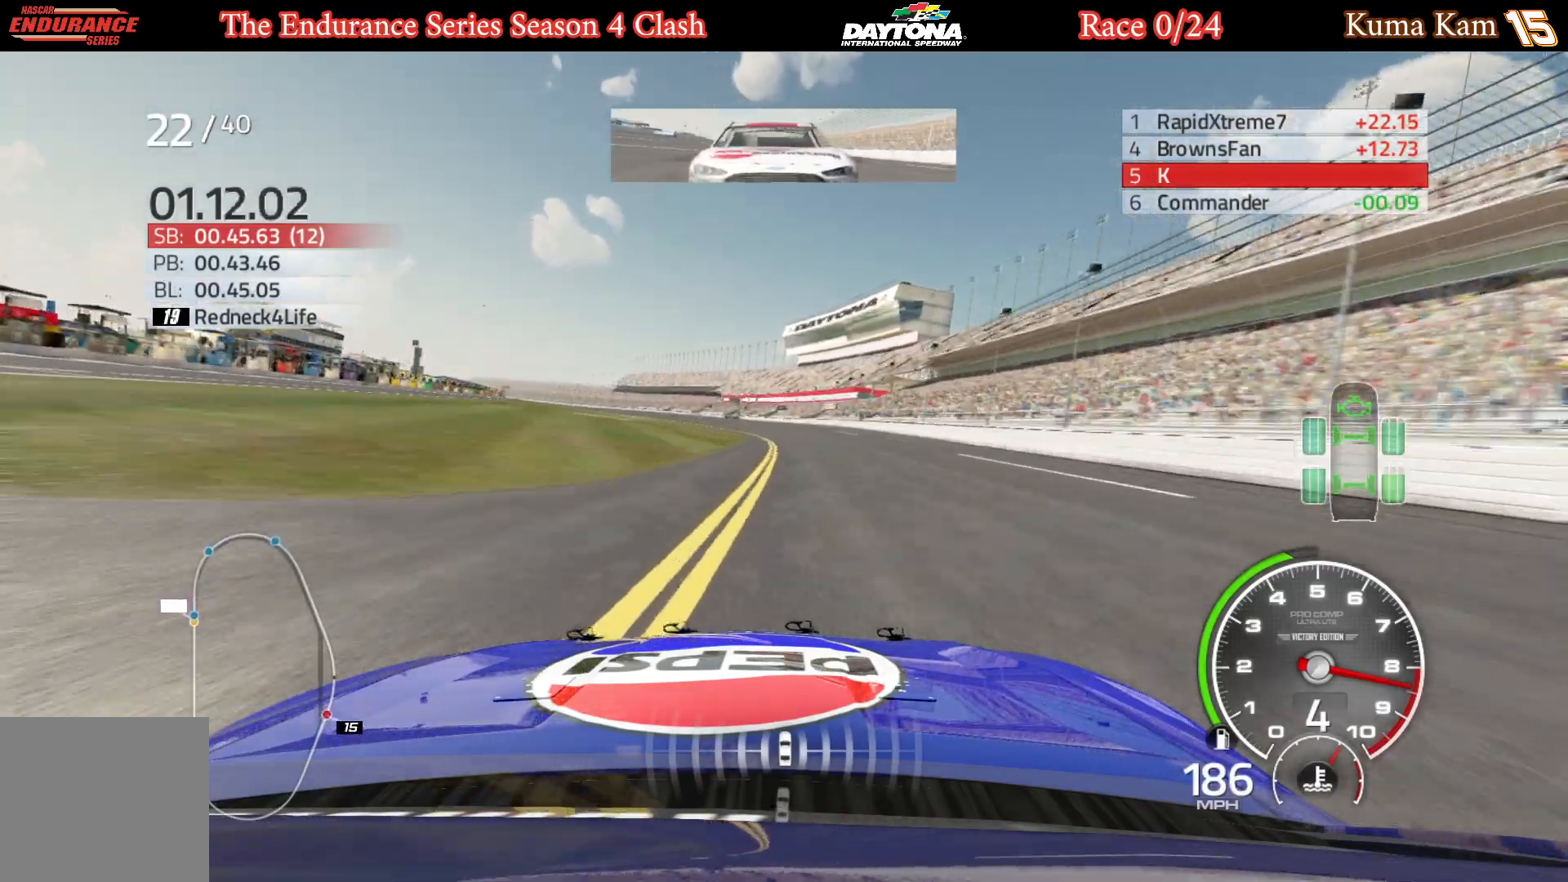
{"buttons": ["R2"], "left_stick": "left", "right_stick": "center", "events": [[83, "left_stick", "down-left"], [233, "left_stick", "center"], [433, "left_stick", "left"]]}
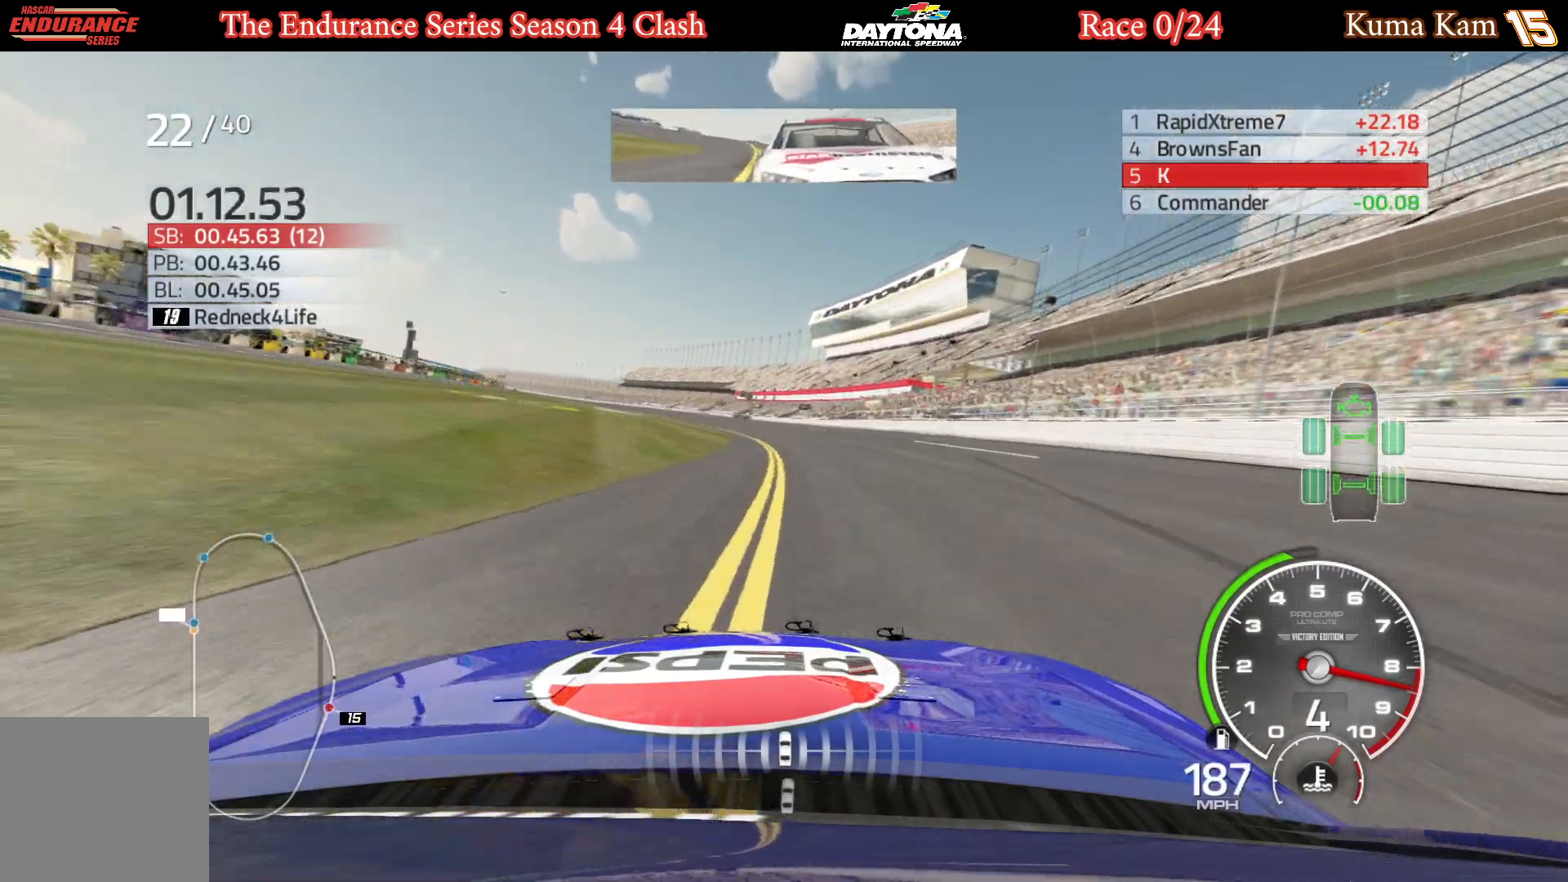
{"buttons": ["R2"], "left_stick": "left", "right_stick": "center", "events": [[117, "left_stick", "center"], [283, "left_stick", "left"]]}
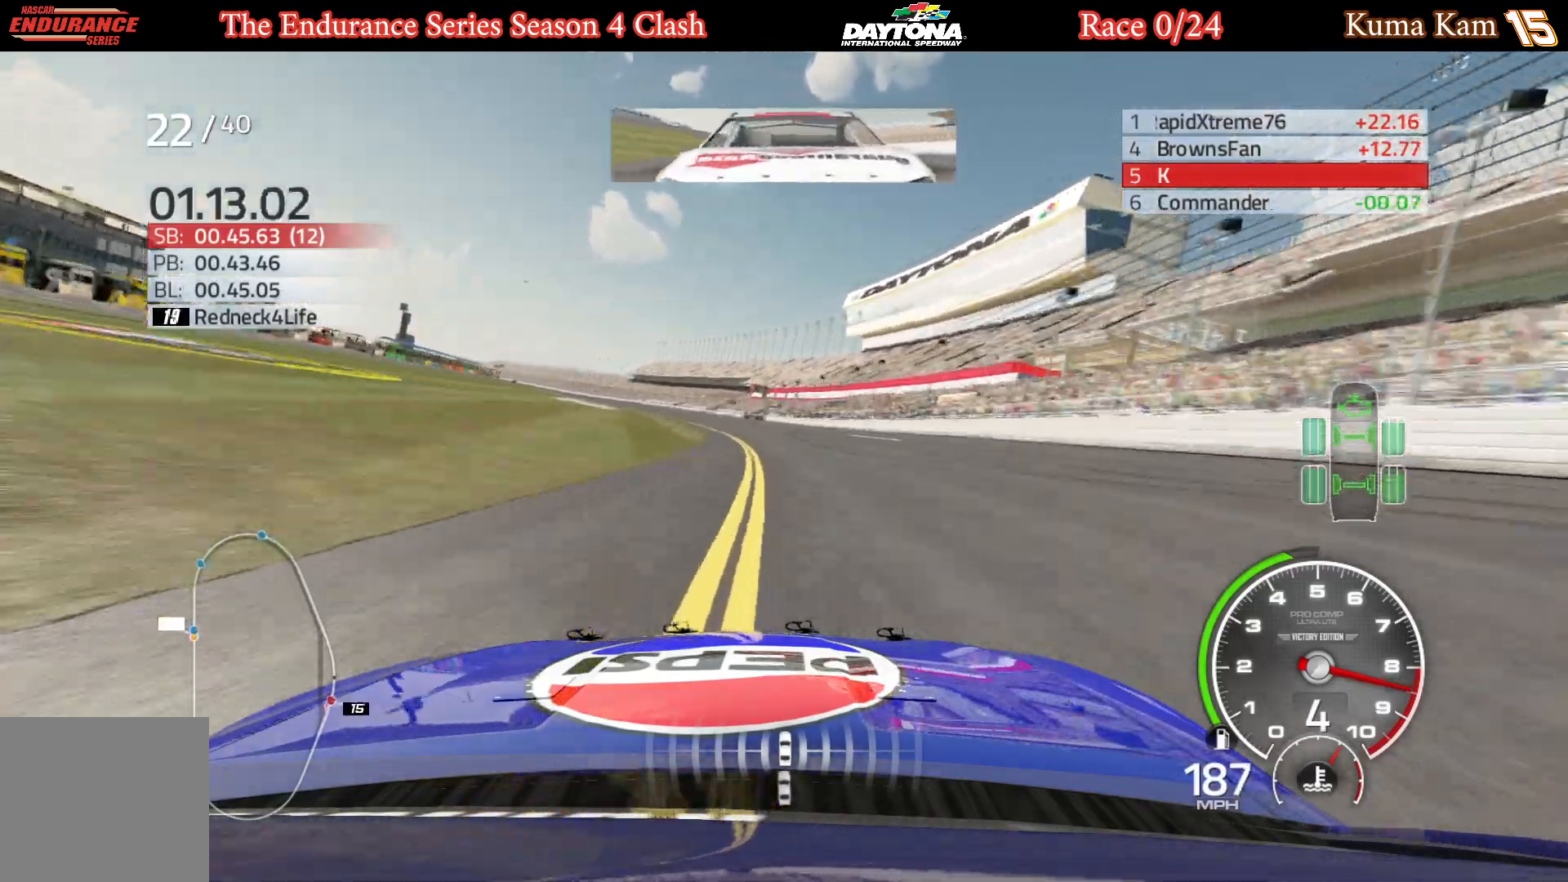
{"buttons": ["R2"], "left_stick": "left", "right_stick": "center", "events": [[17, "left_stick", "center"], [83, "left_stick", "left"], [317, "left_stick", "center"], [400, "left_stick", "left"]]}
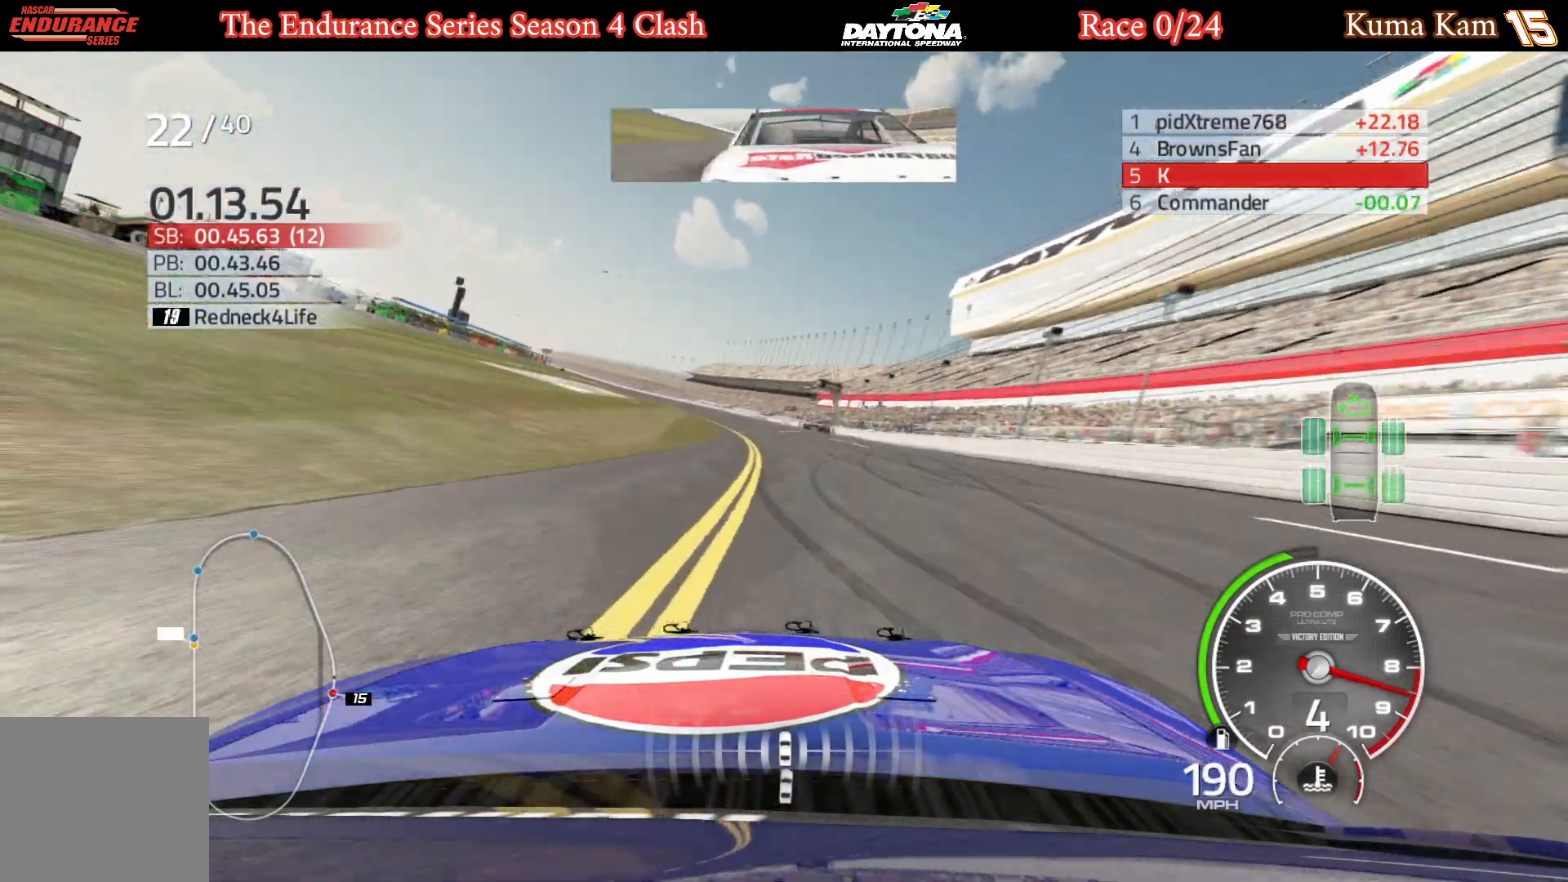
{"buttons": ["R2"], "left_stick": "center", "right_stick": "center", "events": [[50, "left_stick", "center"], [133, "left_stick", "left"], [267, "left_stick", "center"], [367, "left_stick", "left"], [500, "left_stick", "center"]]}
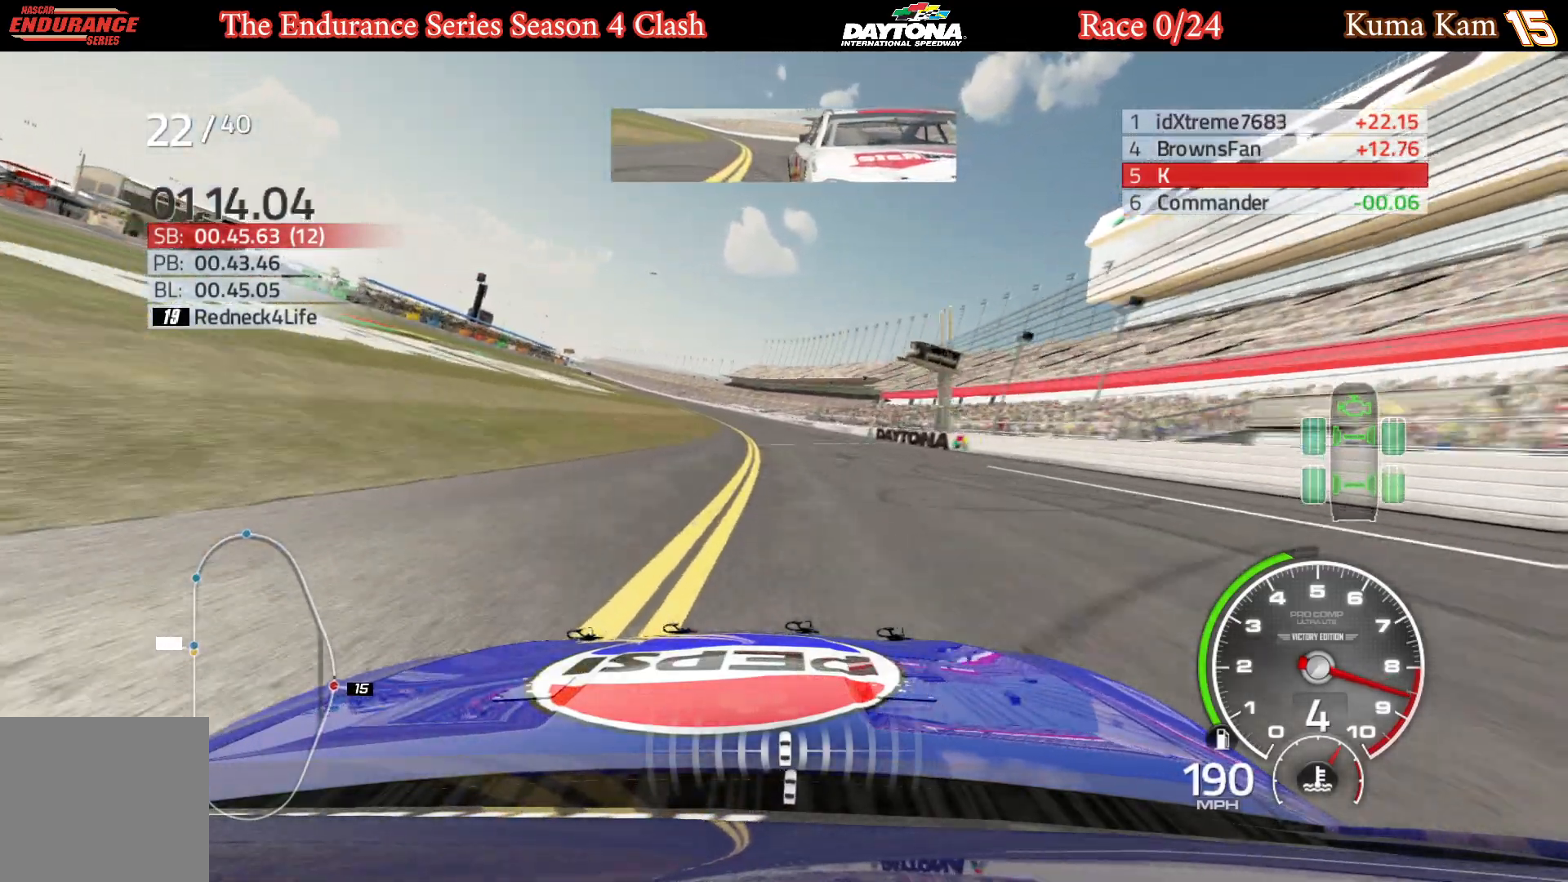
{"buttons": ["R2"], "left_stick": "center", "right_stick": "center", "events": [[100, "left_stick", "left"], [250, "left_stick", "center"], [333, "left_stick", "left"], [483, "left_stick", "center"]]}
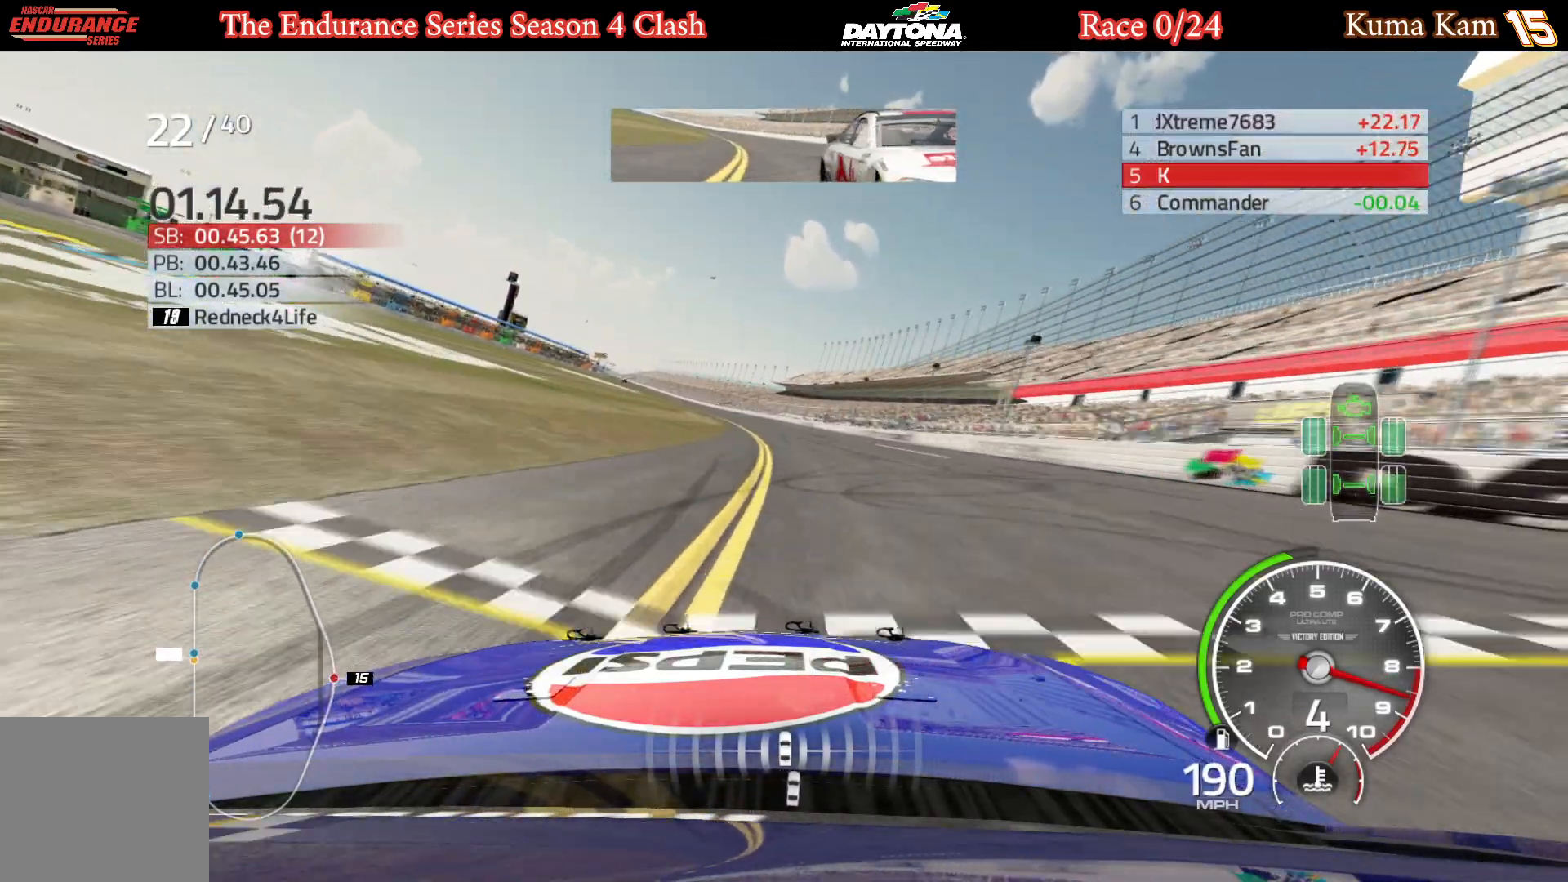
{"buttons": ["R2"], "left_stick": "center", "right_stick": "center", "events": [[83, "left_stick", "left"], [217, "left_stick", "center"], [350, "left_stick", "left"], [483, "left_stick", "center"]]}
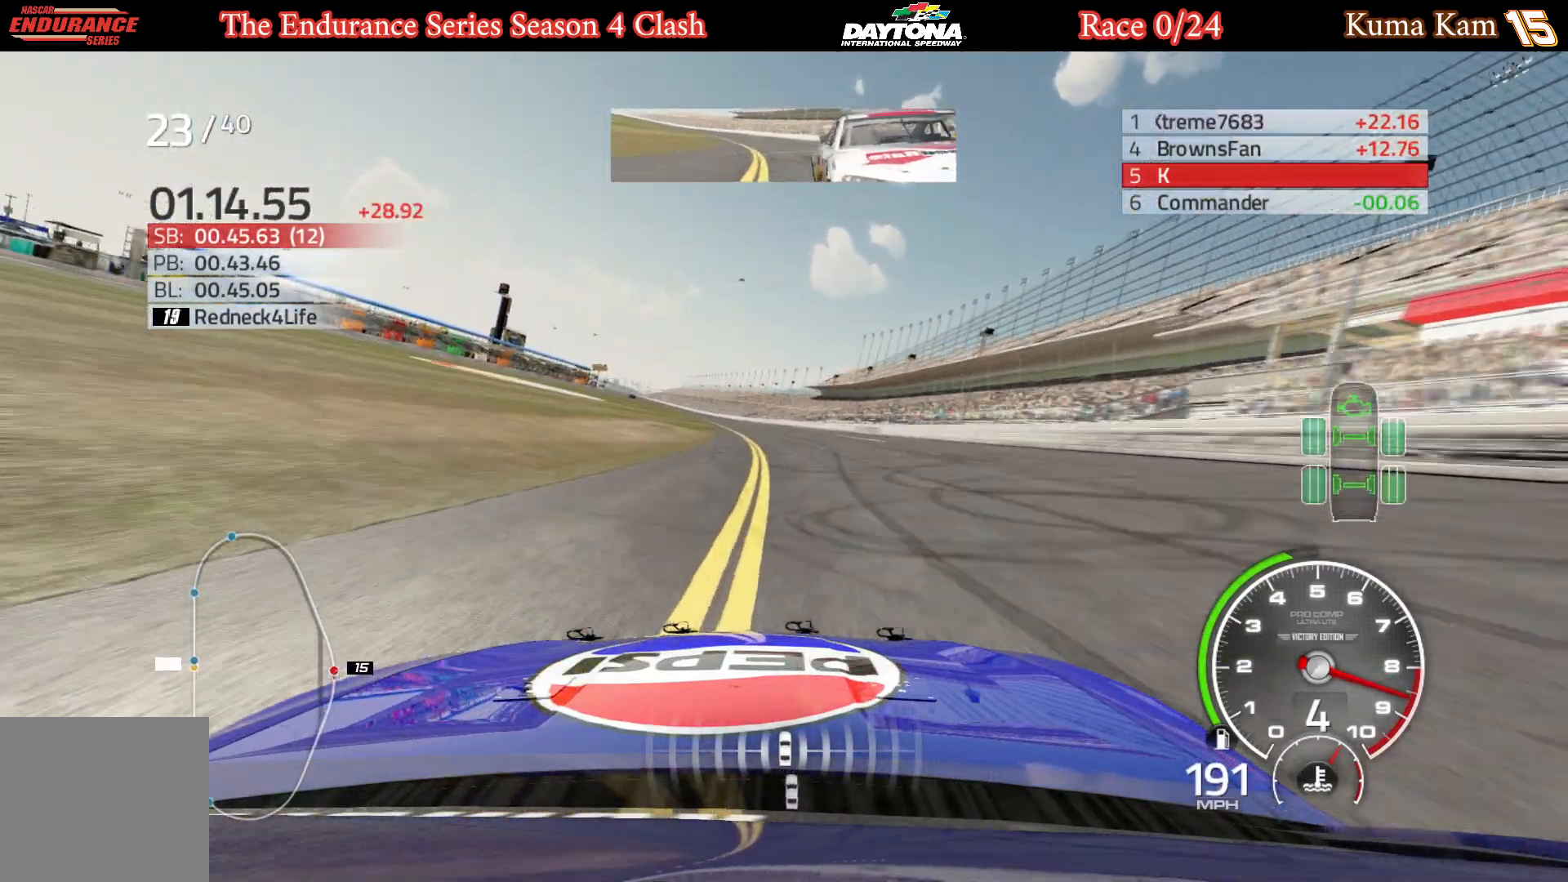
{"buttons": ["R2"], "left_stick": "center", "right_stick": "center", "events": [[50, "left_stick", "left"], [233, "left_stick", "center"], [300, "left_stick", "left"], [433, "left_stick", "center"]]}
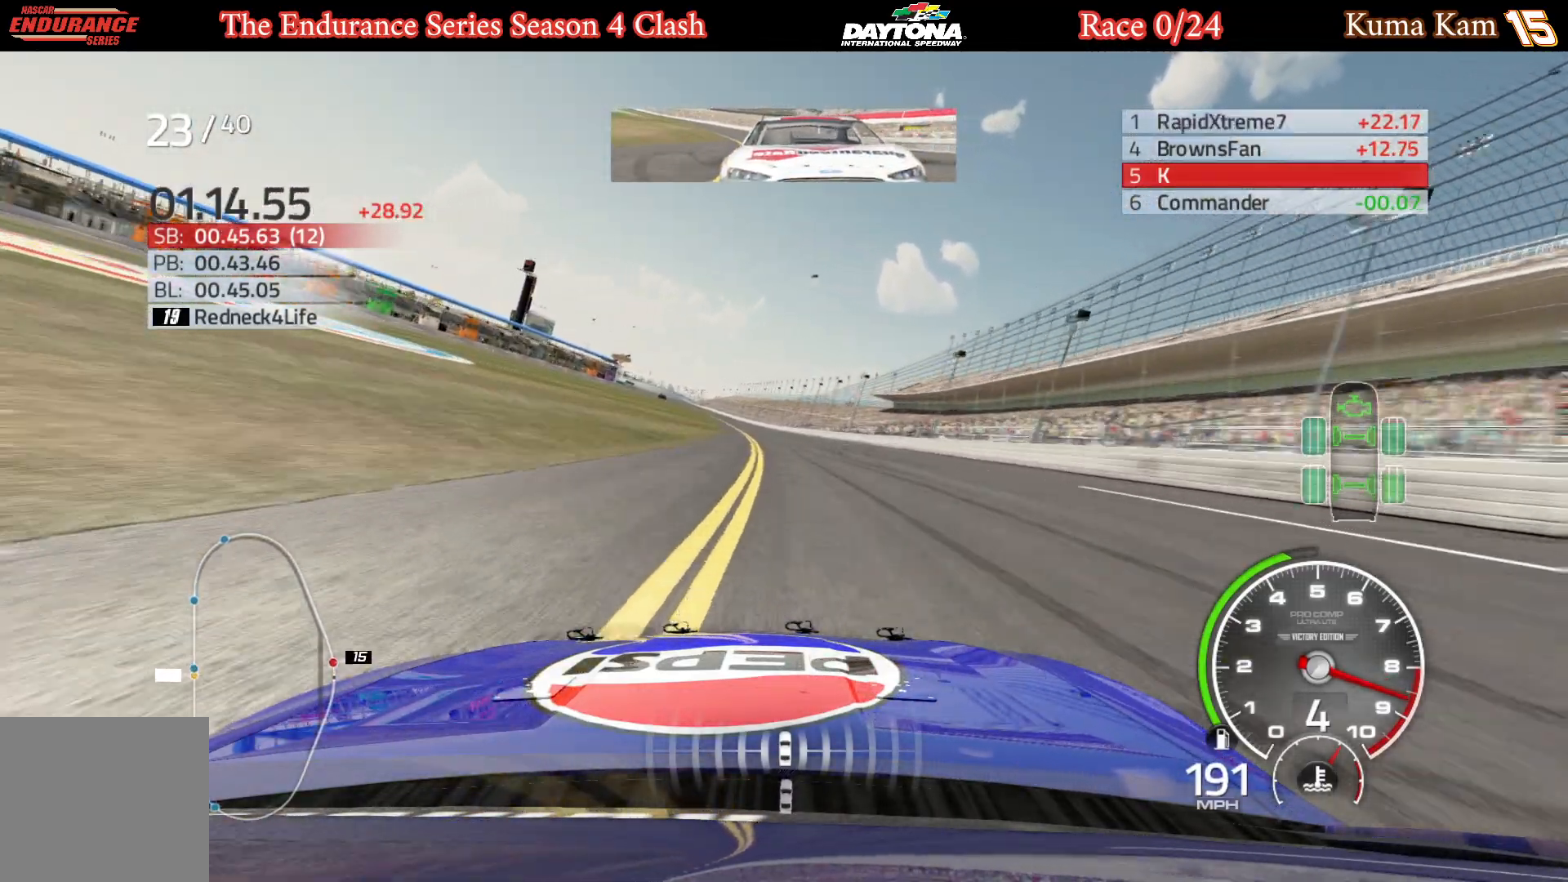
{"buttons": ["R2"], "left_stick": "left", "right_stick": "center", "events": [[50, "left_stick", "left"], [183, "left_stick", "center"], [233, "left_stick", "left"], [383, "left_stick", "center"], [483, "left_stick", "left"]]}
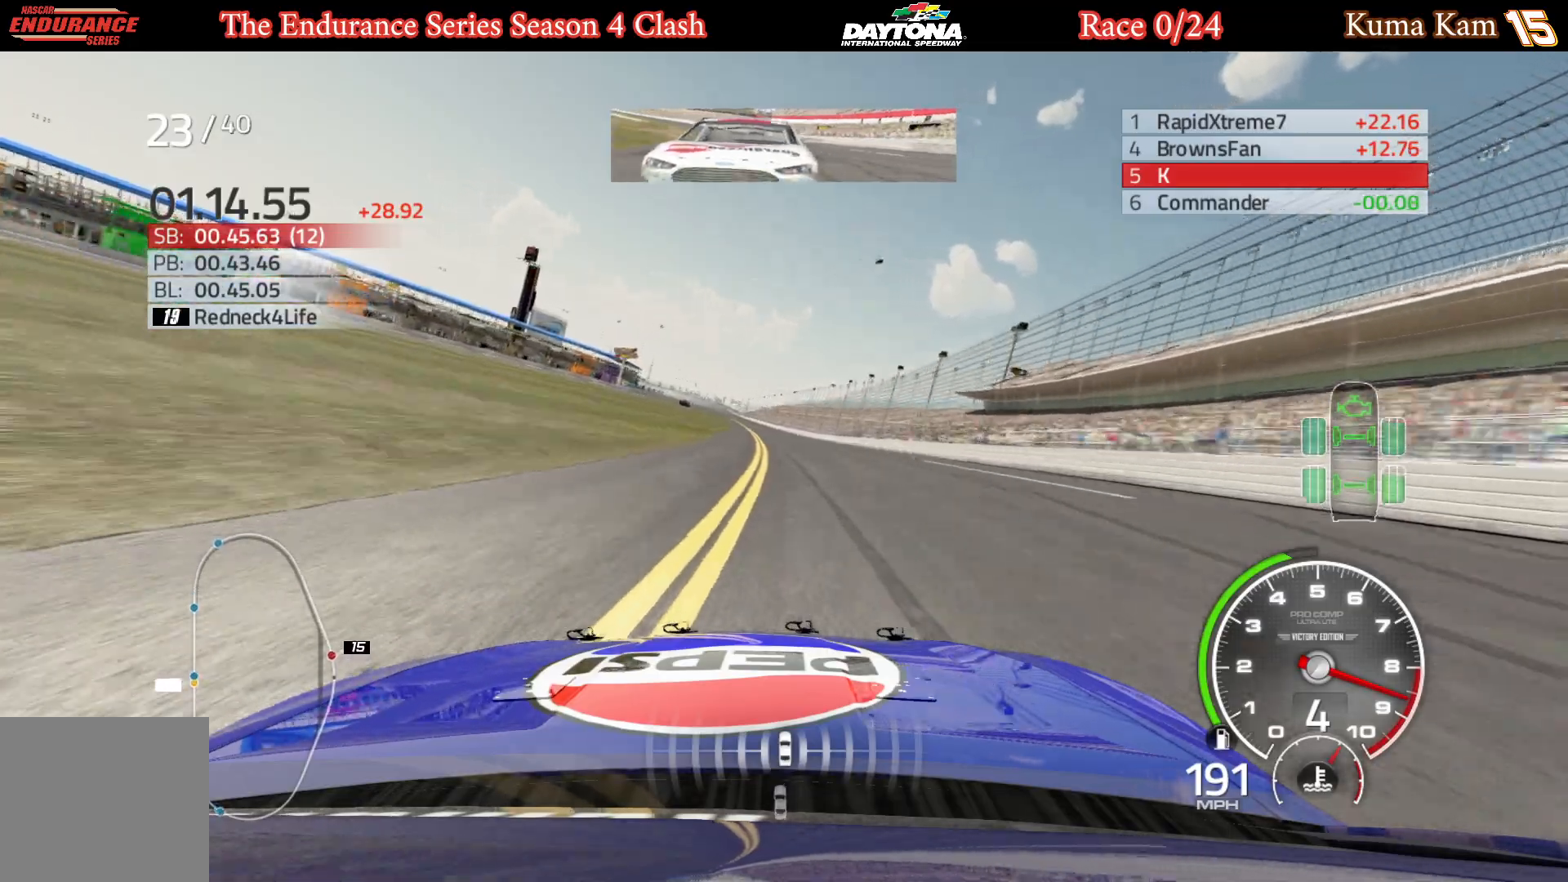
{"buttons": ["R2"], "left_stick": "left", "right_stick": "center", "events": [[100, "left_stick", "center"], [233, "left_stick", "left"], [367, "left_stick", "center"], [500, "left_stick", "left"]]}
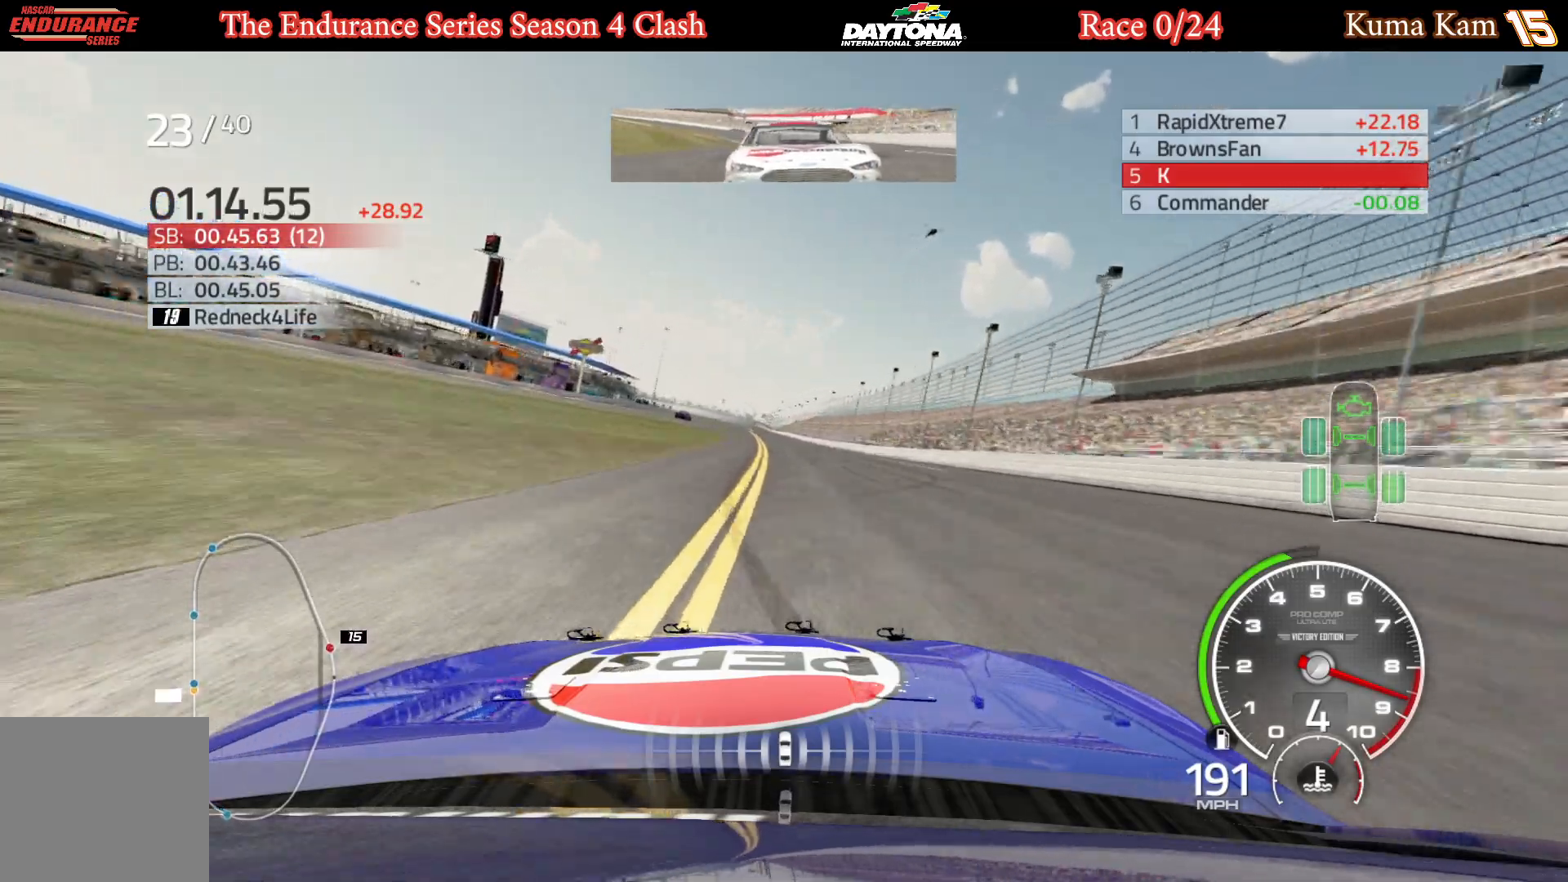
{"buttons": ["R2"], "left_stick": "center", "right_stick": "center", "events": [[133, "left_stick", "center"], [250, "left_stick", "left"], [367, "left_stick", "center"]]}
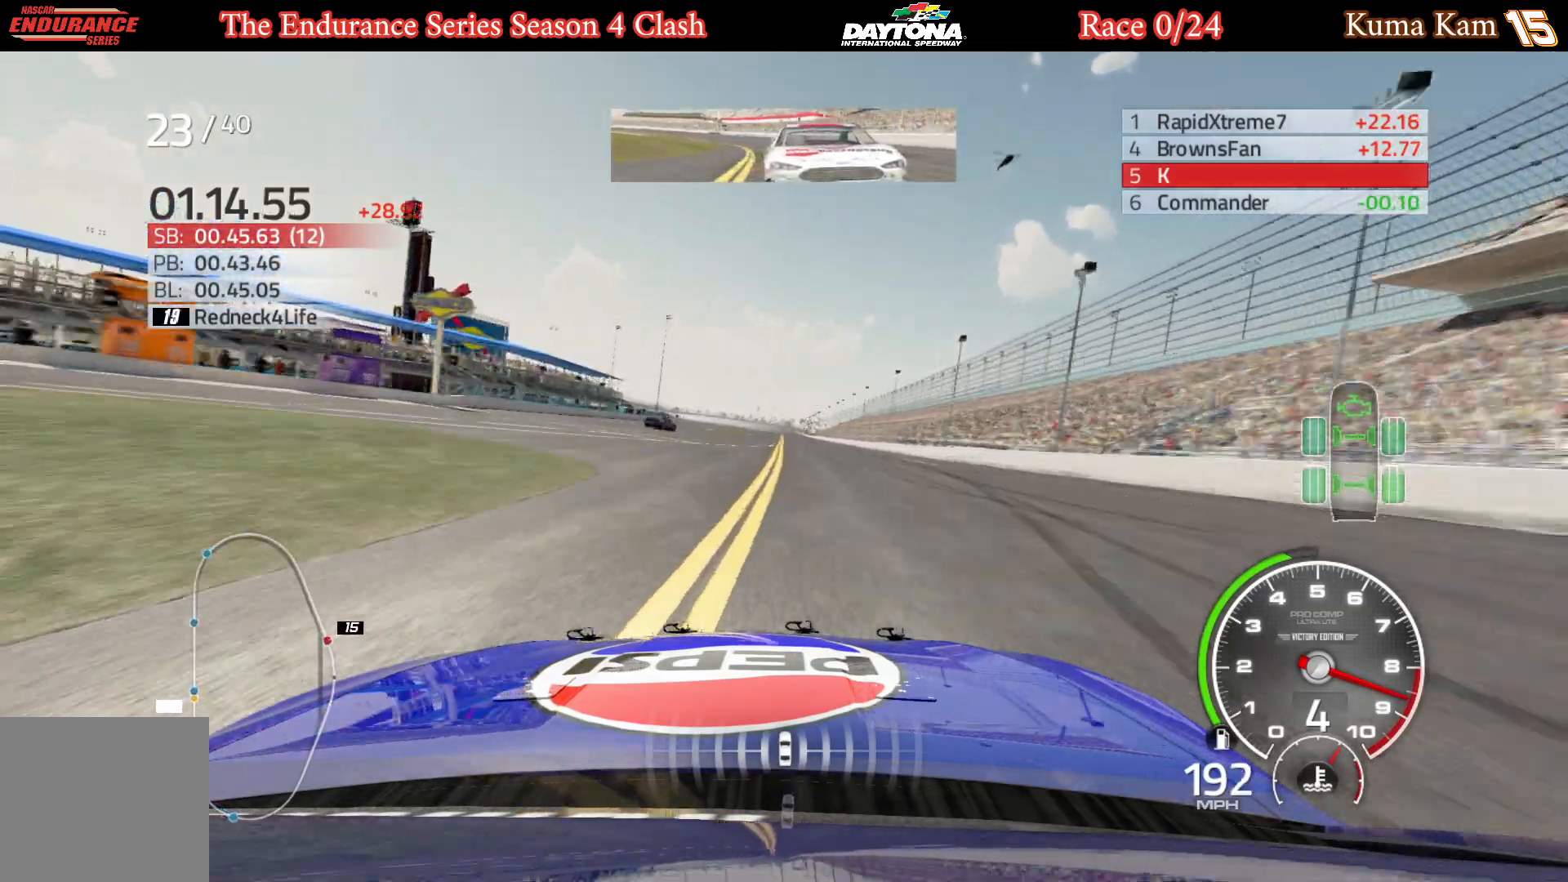
{"buttons": ["R2"], "left_stick": "center", "right_stick": "center", "events": [[133, "left_stick", "right"], [250, "left_stick", "center"], [367, "left_stick", "down-left"], [467, "left_stick", "center"]]}
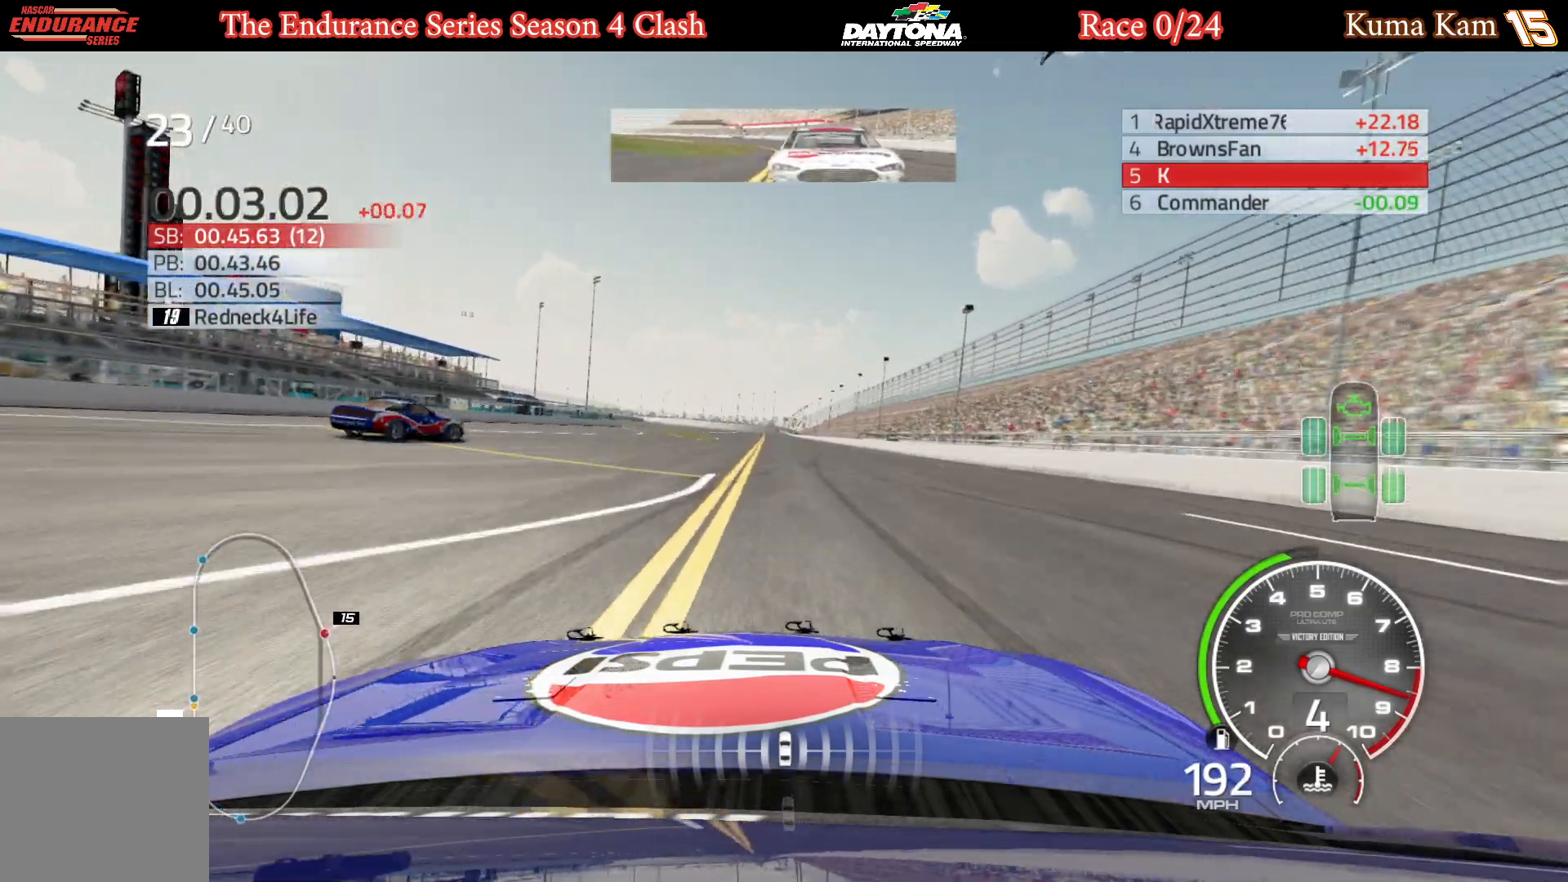
{"buttons": ["R2"], "left_stick": "center", "right_stick": "center", "events": [[150, "left_stick", "left"], [250, "left_stick", "center"]]}
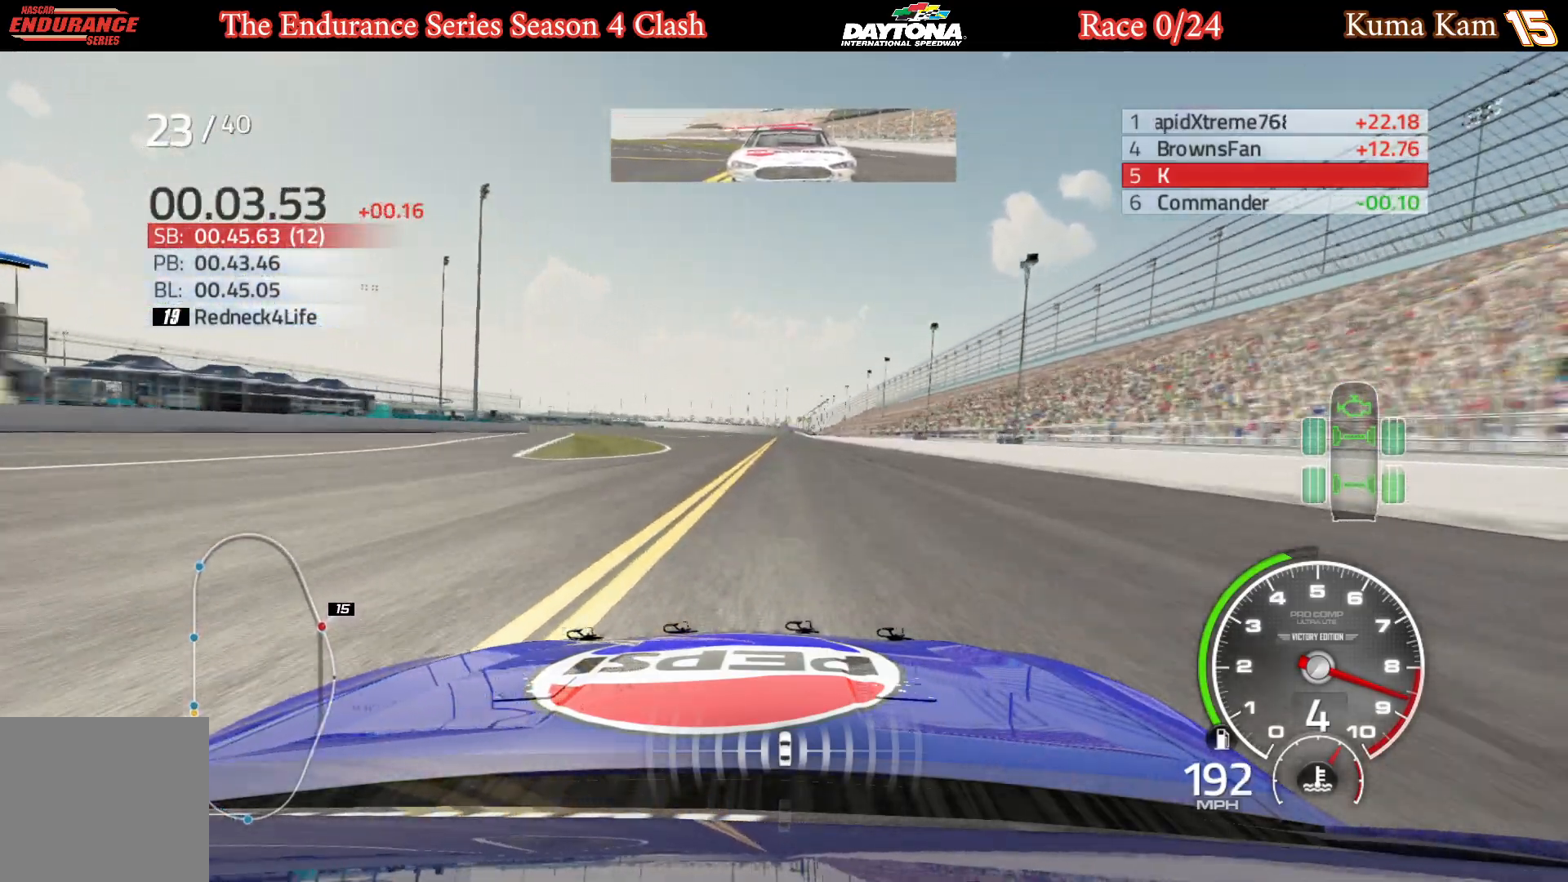
{"buttons": ["R2"], "left_stick": "center", "right_stick": "center", "events": [[33, "left_stick", "left"], [83, "left_stick", "center"], [267, "left_stick", "left"], [317, "left_stick", "center"]]}
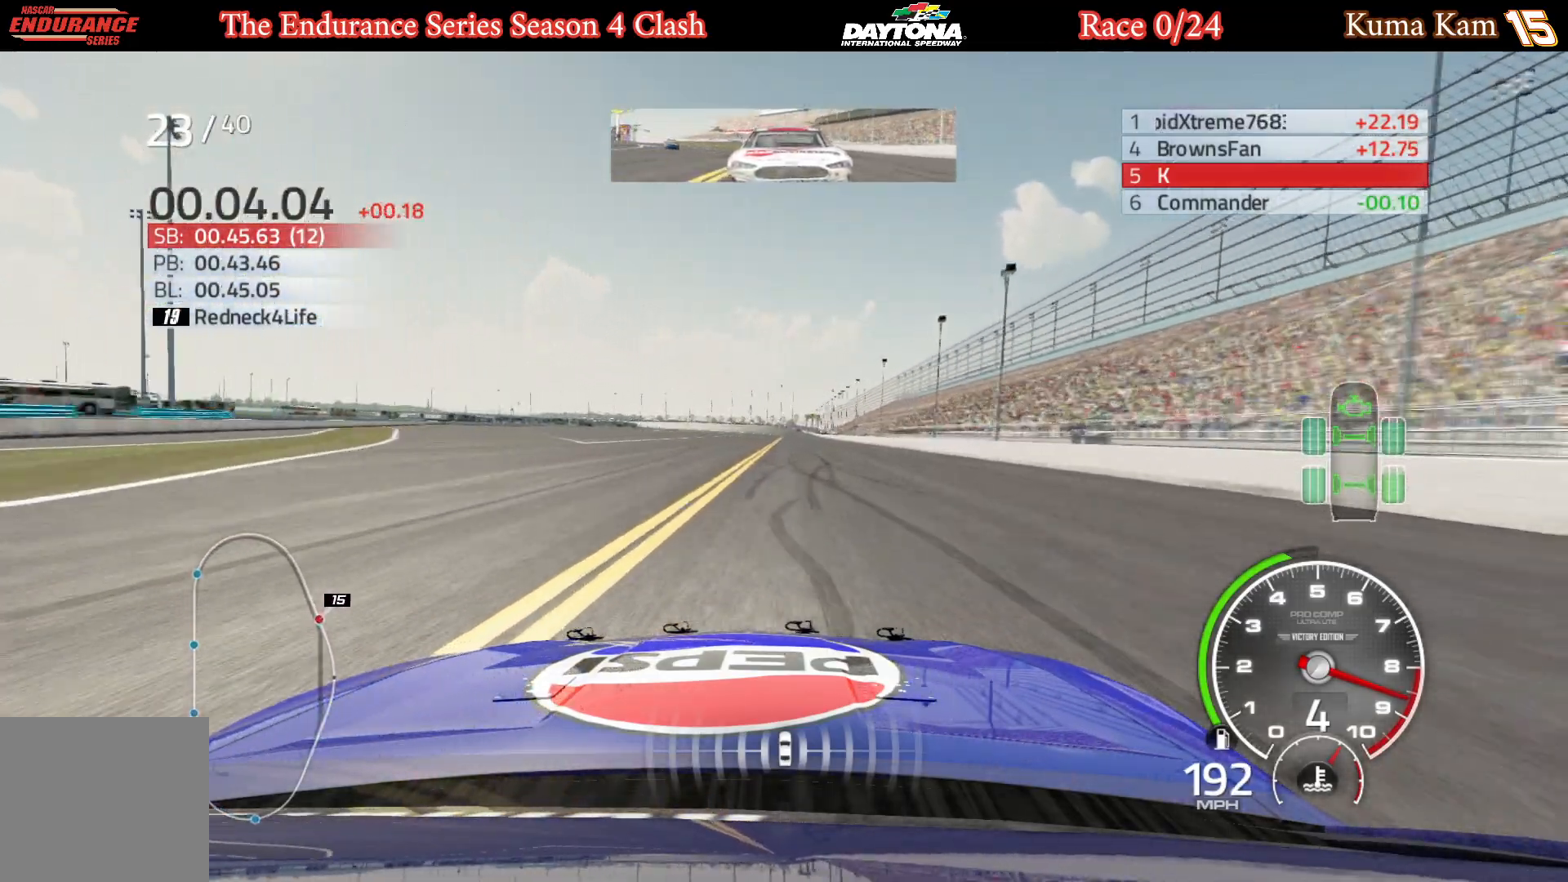
{"buttons": ["R2"], "left_stick": "right", "right_stick": "center", "events": [[383, "left_stick", "right"]]}
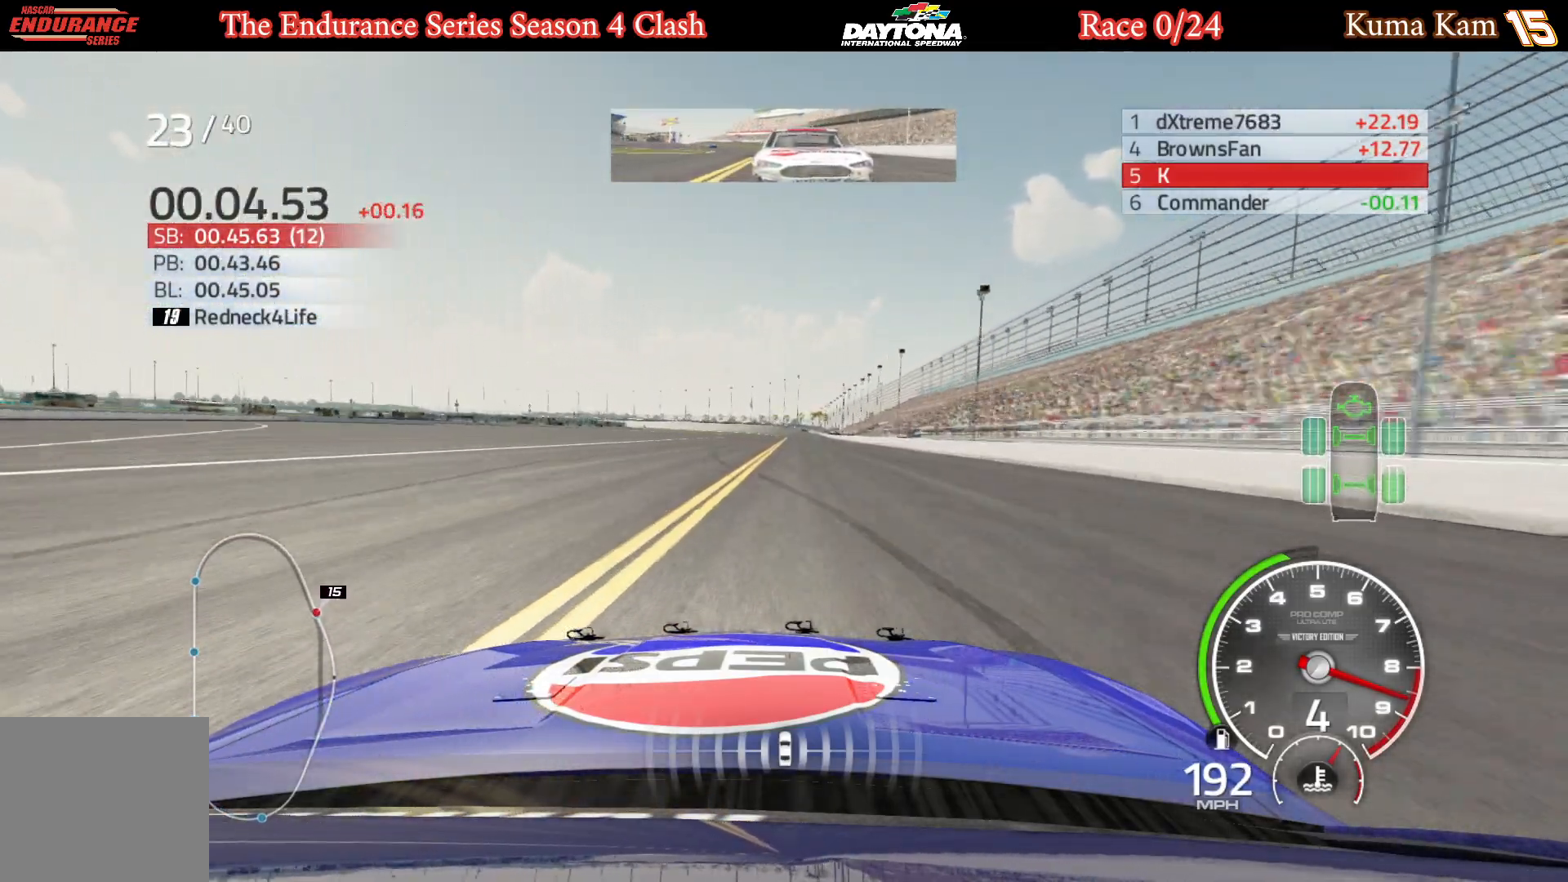
{"buttons": ["R2"], "left_stick": "center", "right_stick": "center", "events": [[50, "left_stick", "center"], [133, "left_stick", "right"], [217, "left_stick", "center"]]}